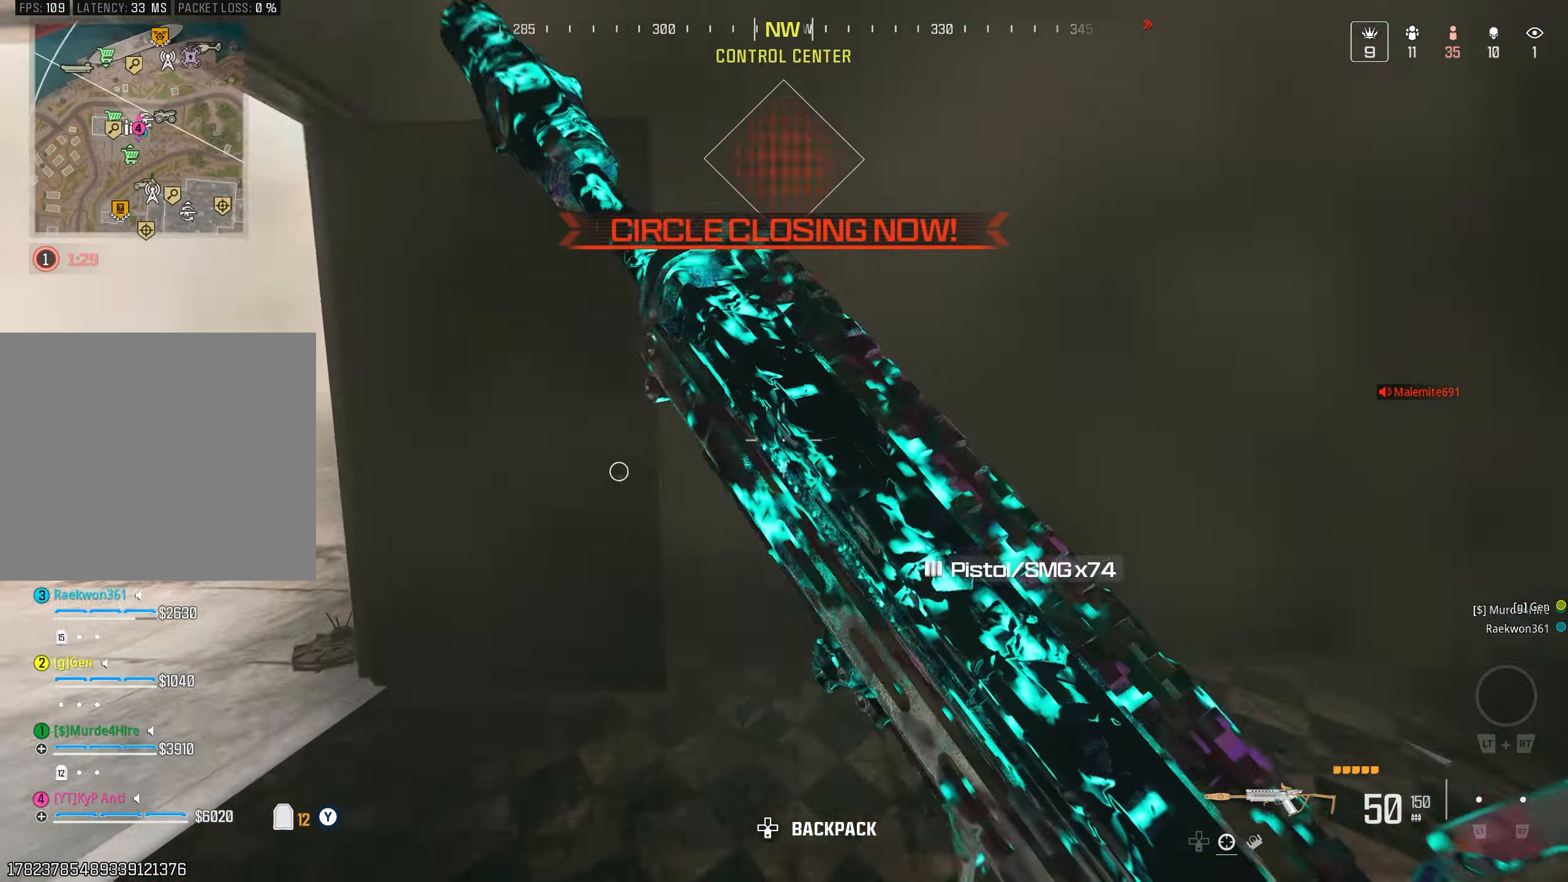
Gameplay with a controller (PlayStation layout); each line is a JSON object with the inputs held at the frame after it. "events" lists button and stick changes between this image and that frame as [ms after this image, input, new state], when the widget could be followed in between.
{"buttons": ["CIRCLE"], "left_stick": "up", "right_stick": "right", "events": [[34, "right_stick", "right"], [67, "L2", "down"], [150, "L2", "up"], [450, "CIRCLE", "down"]]}
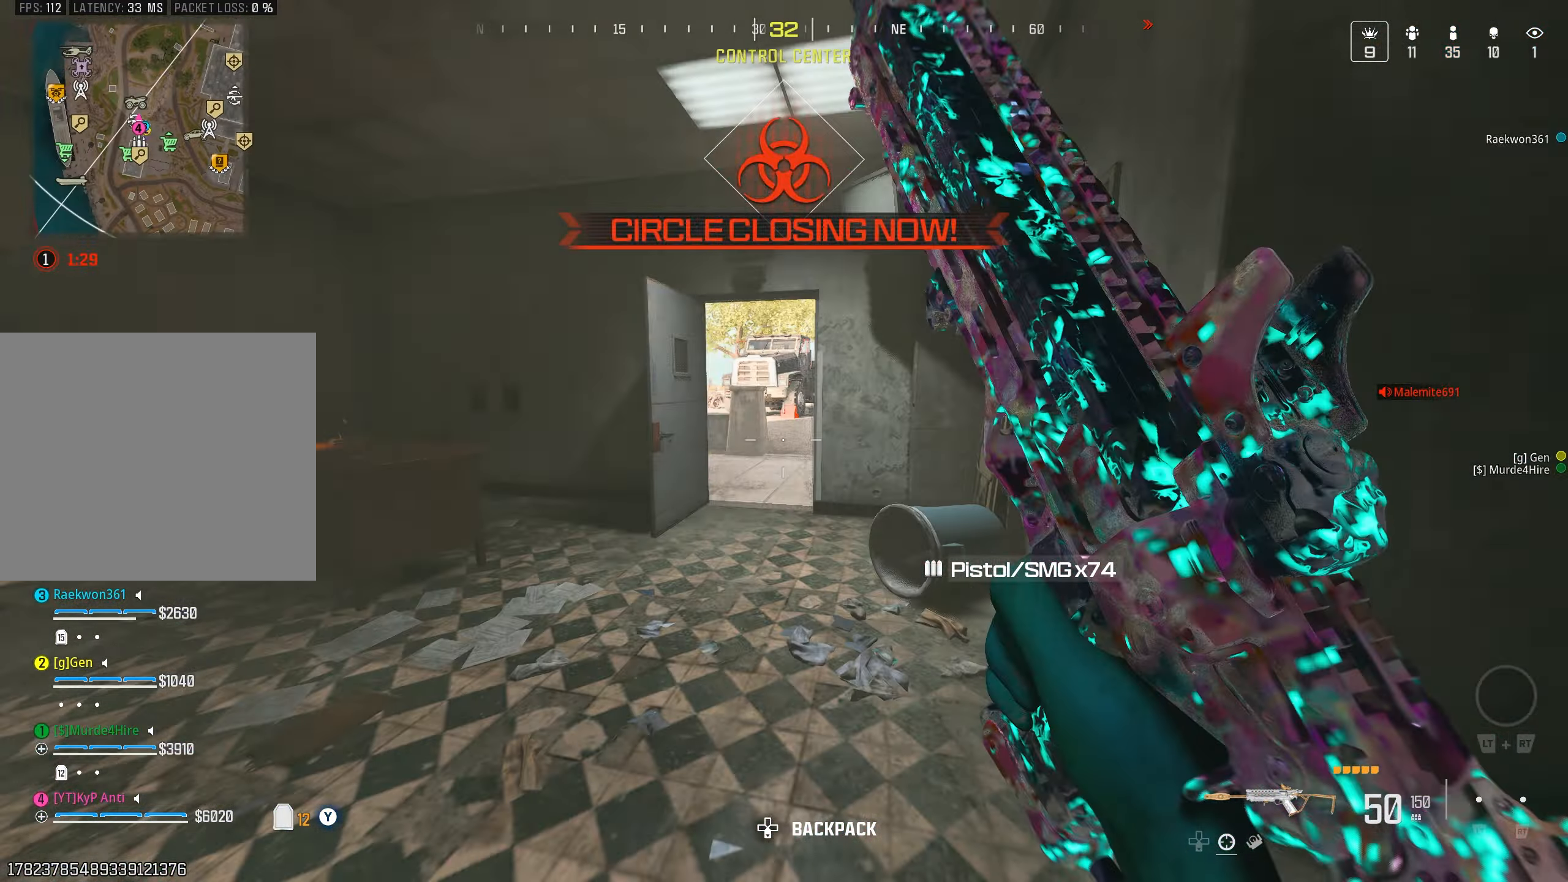
{"buttons": [], "left_stick": "up-left", "right_stick": "left", "events": [[50, "CIRCLE", "up"], [50, "right_stick", "center"], [117, "right_stick", "left"], [200, "CROSS", "down"], [284, "CROSS", "up"], [317, "left_stick", "left"], [500, "left_stick", "up-left"]]}
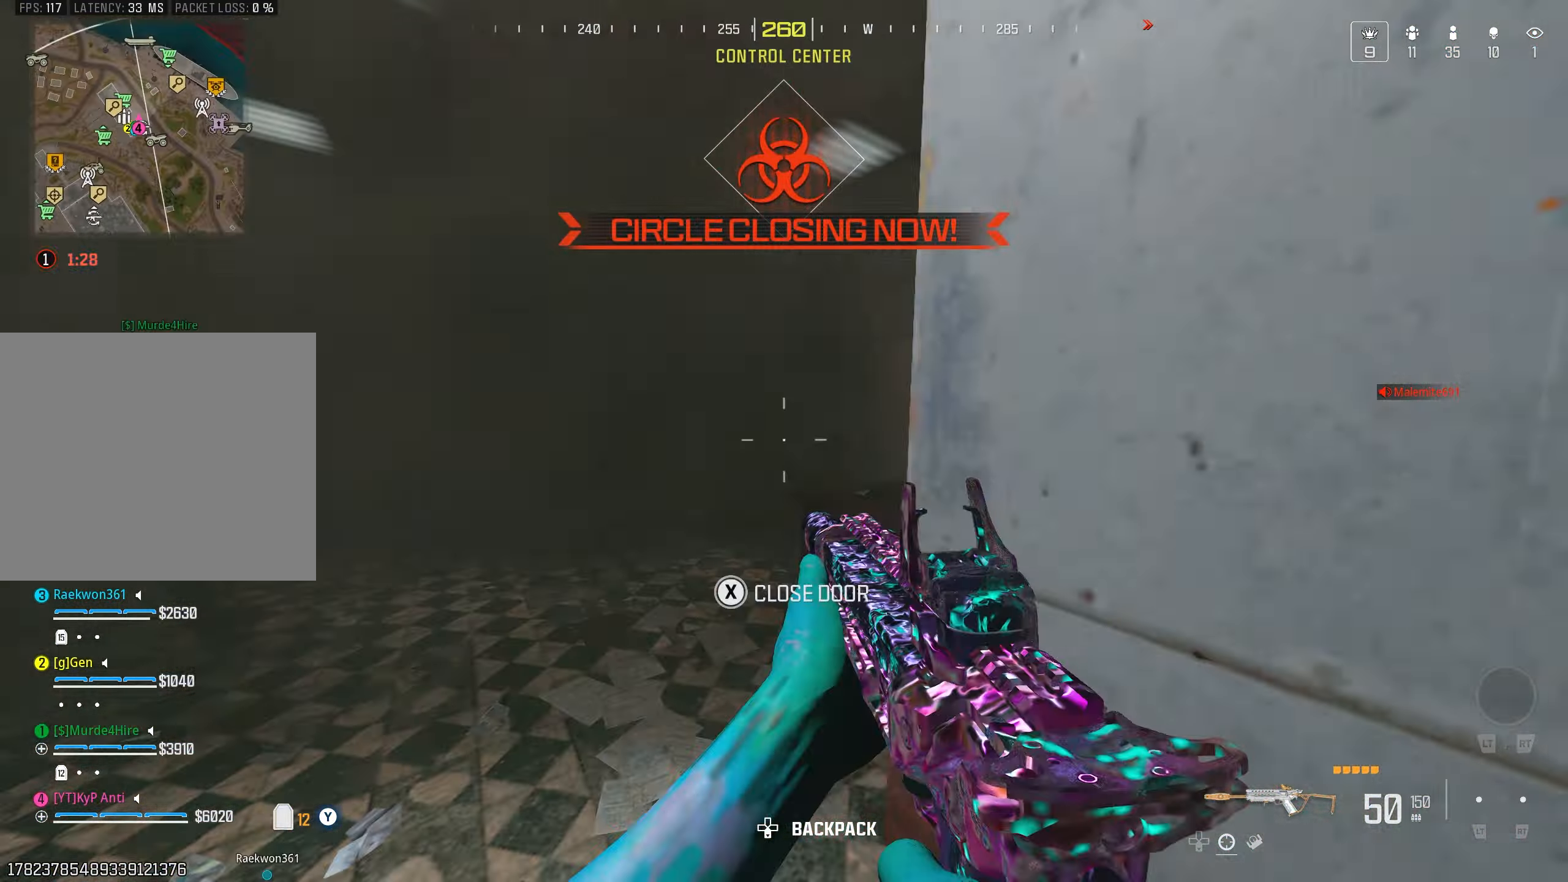
{"buttons": [], "left_stick": "up", "right_stick": "right", "events": [[34, "L2", "down"], [150, "L2", "up"], [150, "right_stick", "right"], [250, "left_stick", "up"], [334, "L2", "down"], [450, "L2", "up"]]}
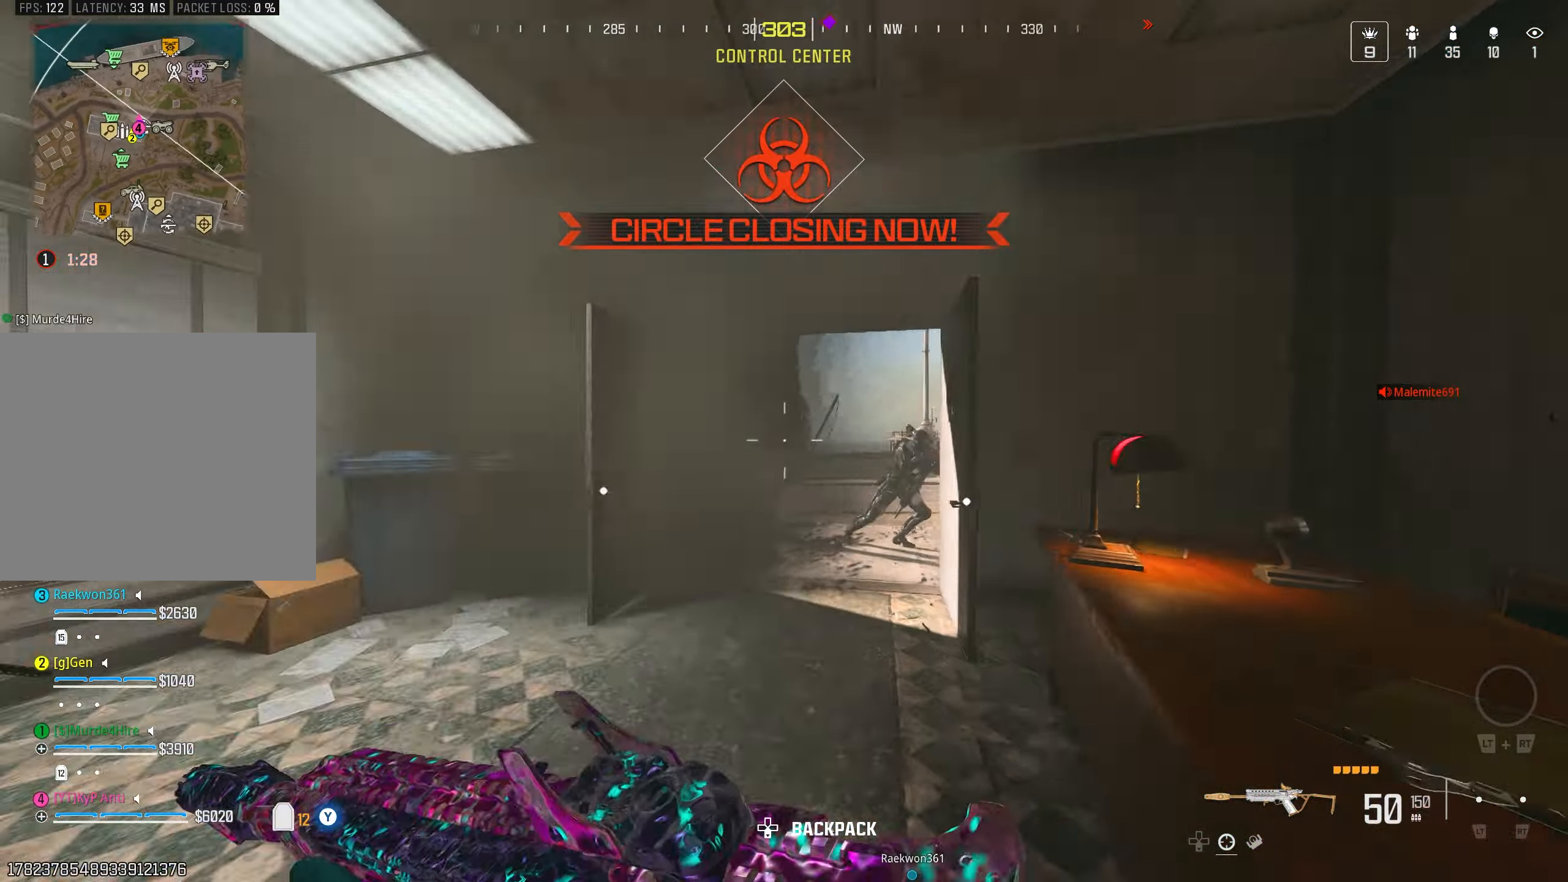
{"buttons": ["R1"], "left_stick": "up", "right_stick": "right", "events": [[184, "CIRCLE", "down"], [267, "CIRCLE", "up"], [350, "CROSS", "down"], [400, "R1", "down"], [467, "CROSS", "up"]]}
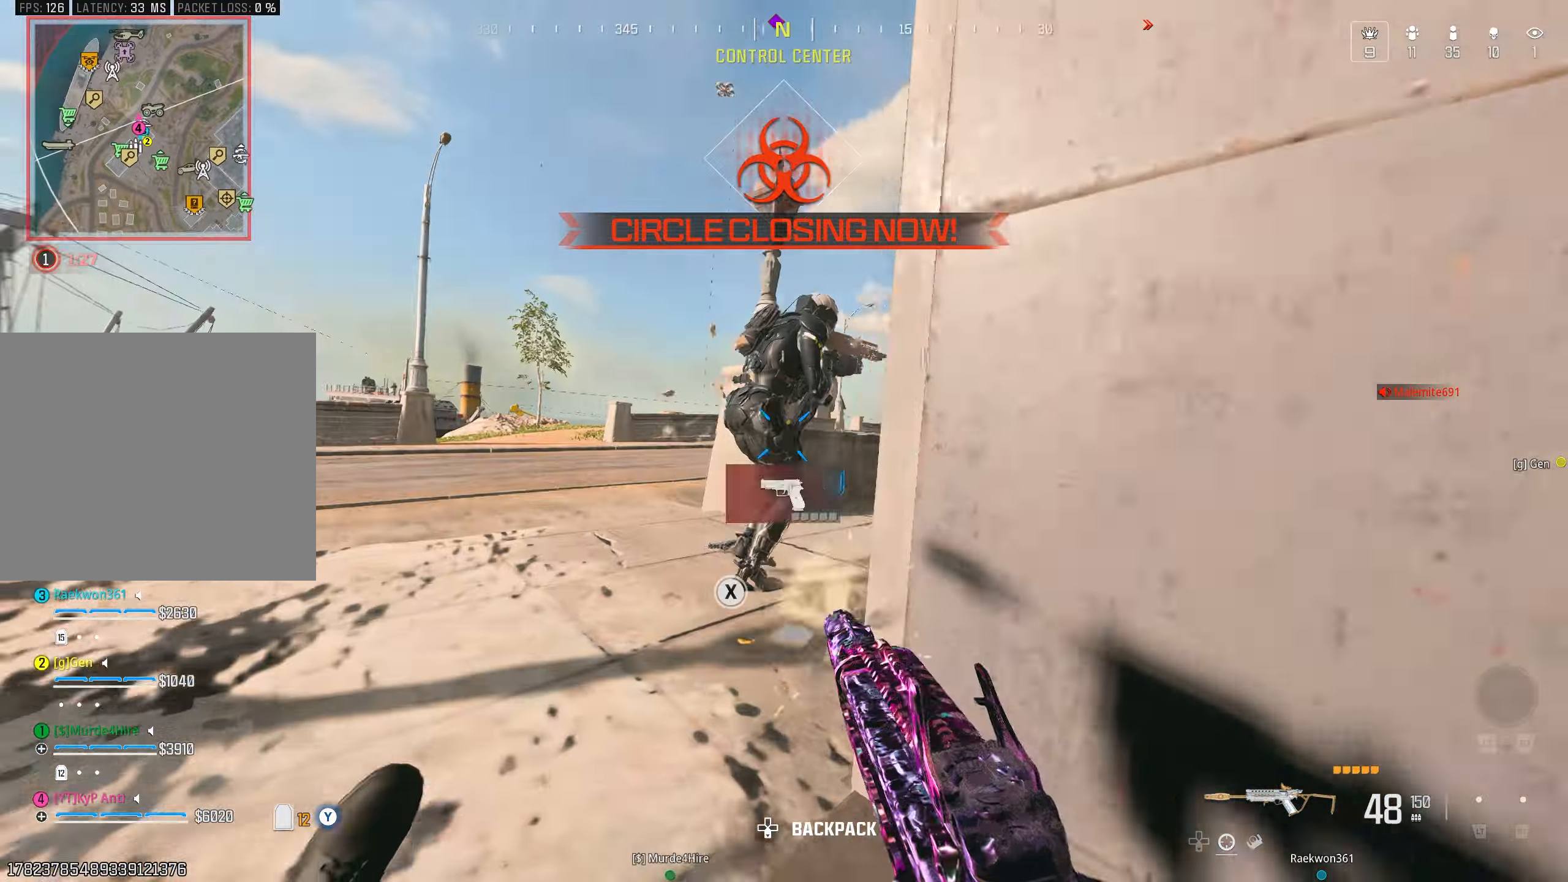
{"buttons": ["R1"], "left_stick": "down-right", "right_stick": "down-right", "events": [[67, "L1", "down"], [134, "L1", "up"], [267, "right_stick", "down"], [334, "L1", "down"], [367, "right_stick", "down-right"], [467, "L1", "up"], [484, "left_stick", "down-right"]]}
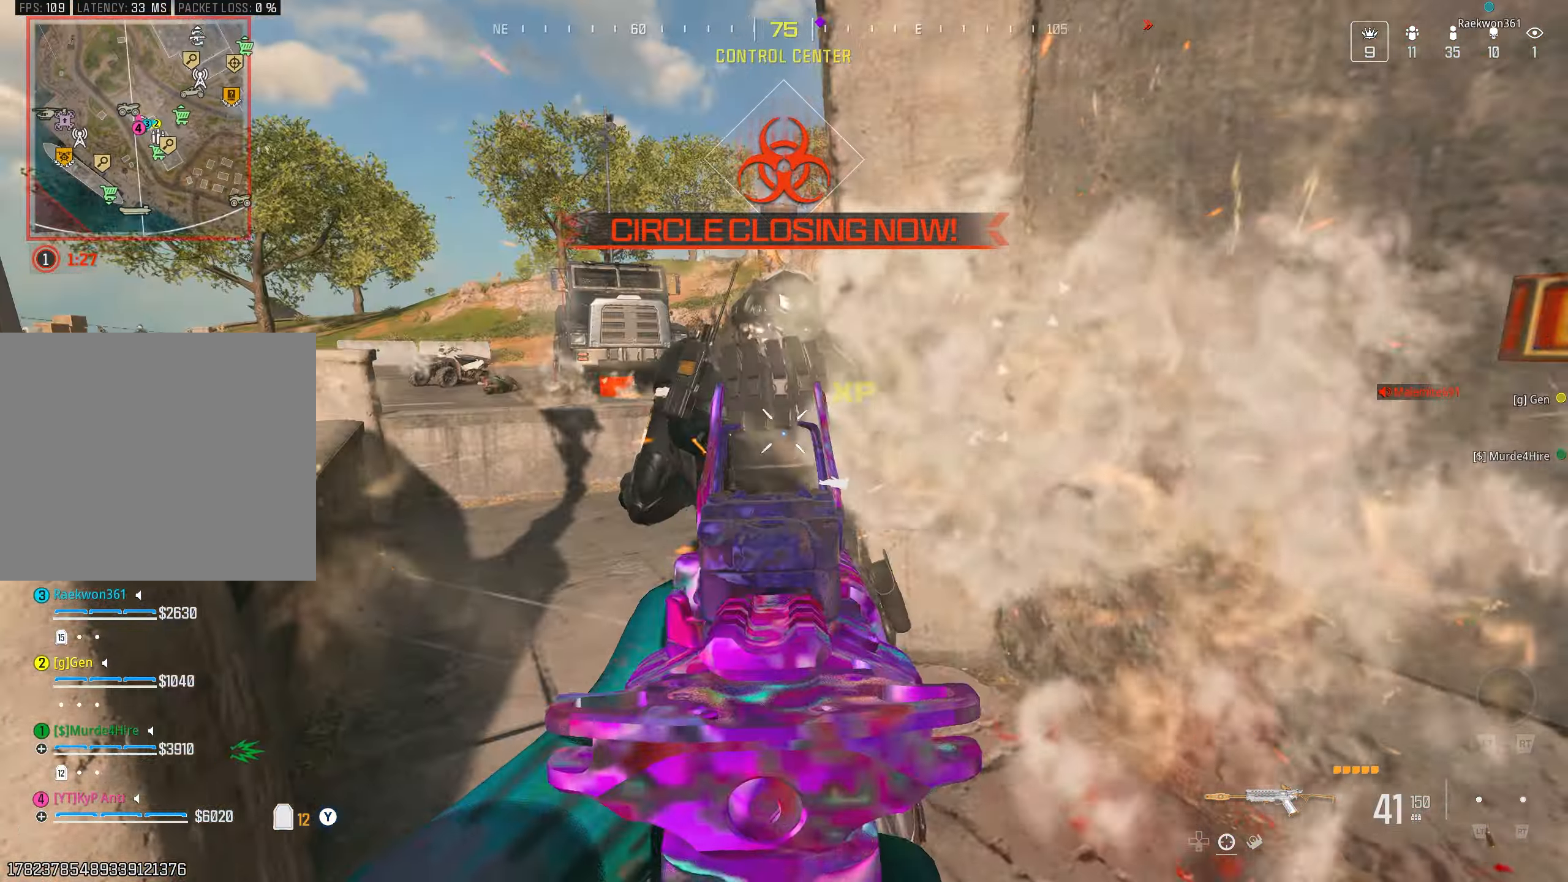
{"buttons": ["L1", "R1"], "left_stick": "down-right", "right_stick": "down-left", "events": [[17, "right_stick", "center"], [84, "L1", "down"], [150, "right_stick", "left"], [234, "L1", "up"], [284, "R1", "up"], [284, "right_stick", "down"], [434, "L1", "down"], [450, "R1", "down"], [467, "right_stick", "down-left"]]}
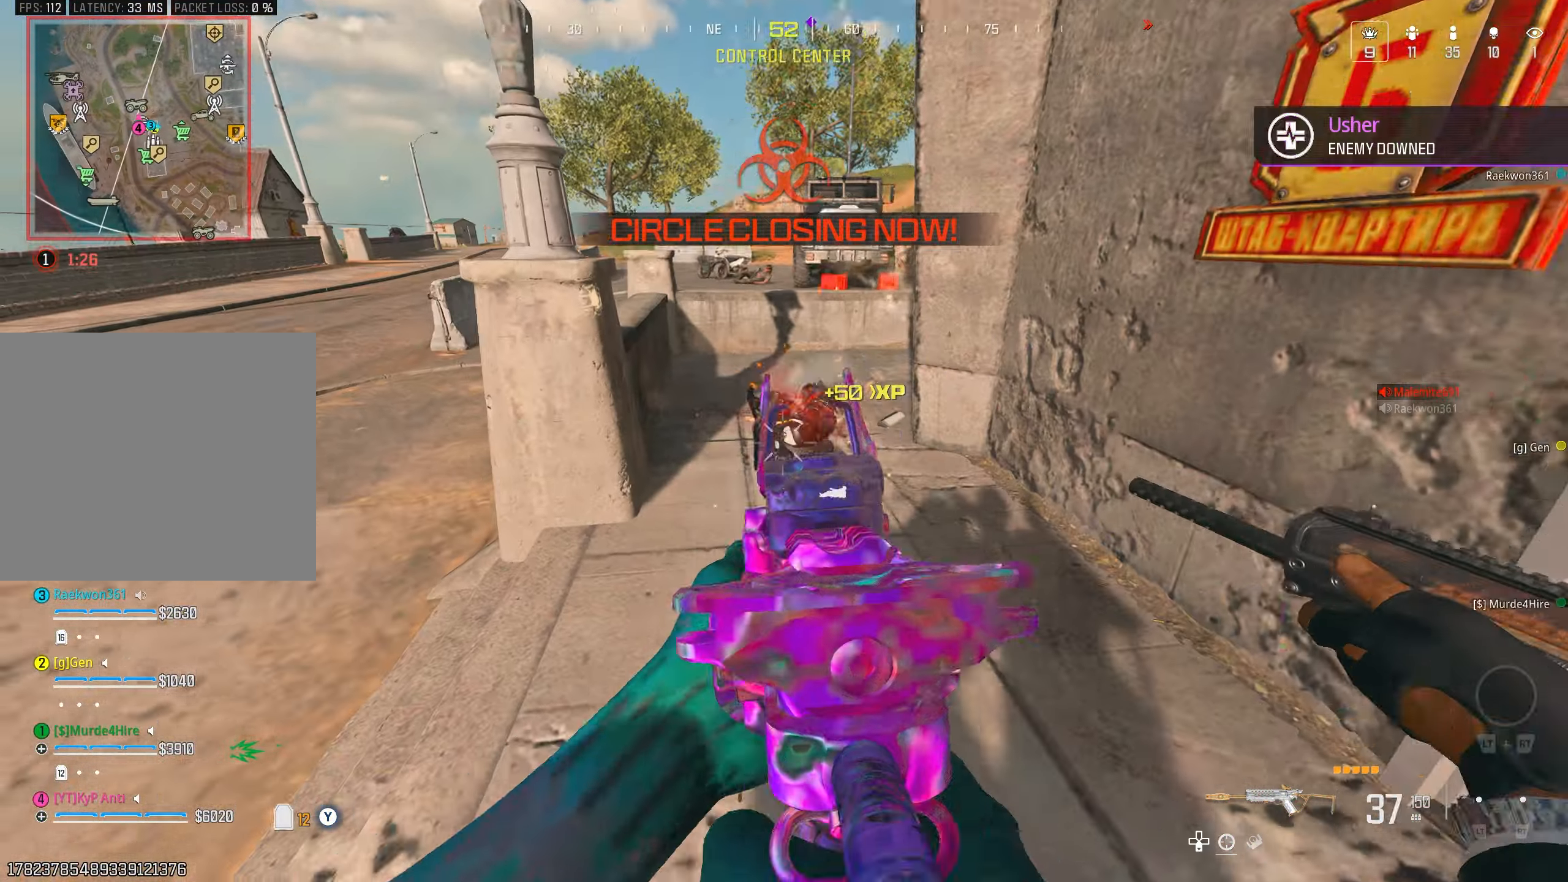
{"buttons": ["TRIANGLE"], "left_stick": "up", "right_stick": "up-right", "events": [[84, "right_stick", "center"], [117, "left_stick", "down-left"], [167, "right_stick", "down-right"], [217, "left_stick", "left"], [300, "right_stick", "up-right"], [417, "L1", "up"], [417, "left_stick", "up"], [450, "TRIANGLE", "down"], [467, "R1", "up"]]}
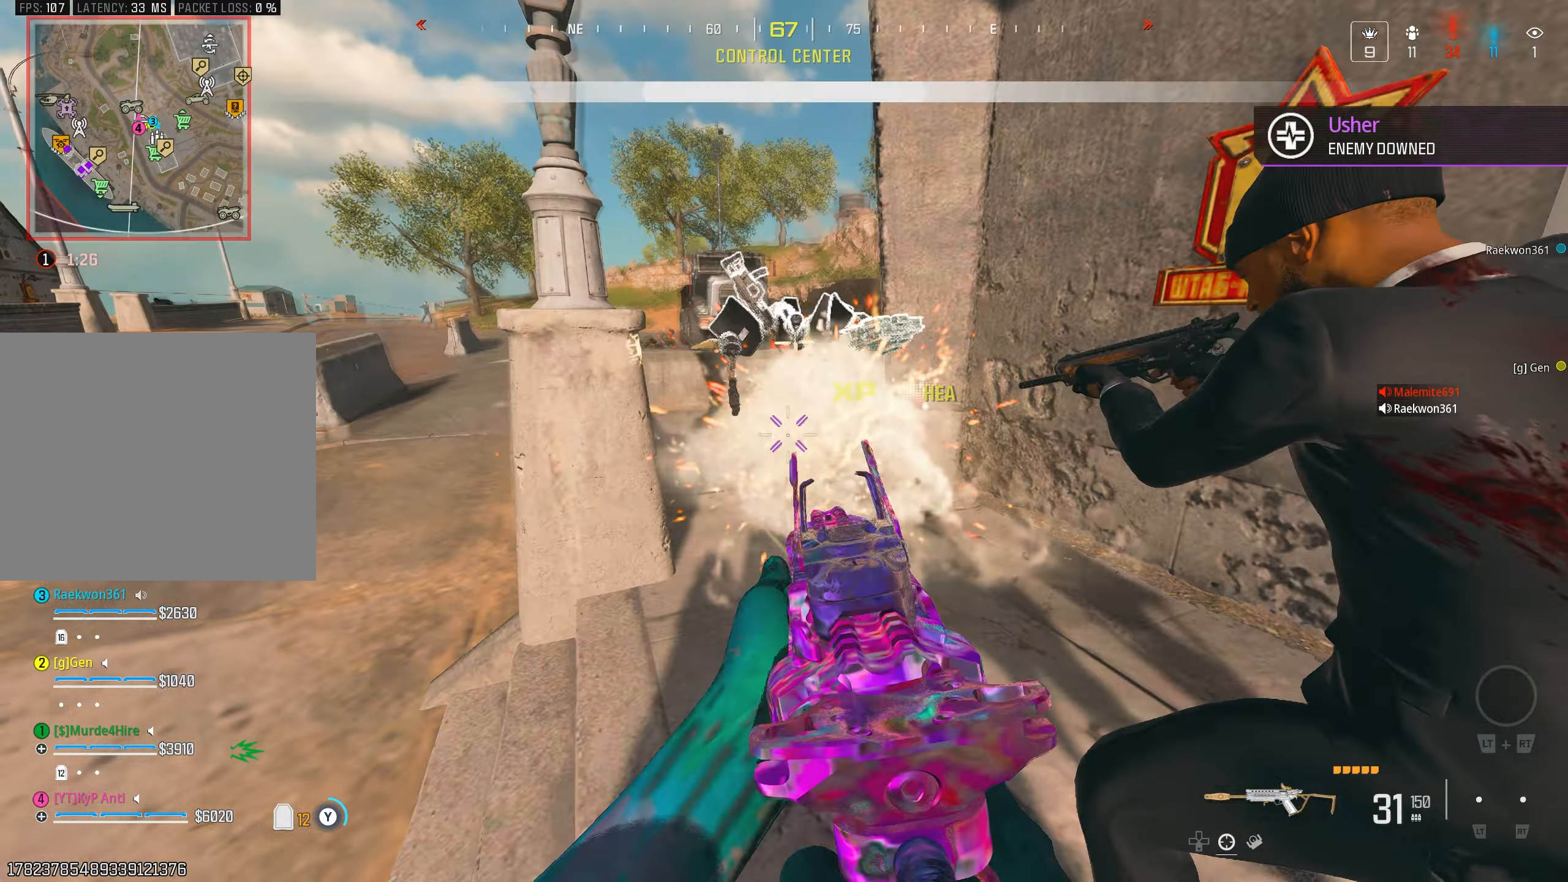
{"buttons": [], "left_stick": "up-left", "right_stick": "right", "events": [[67, "right_stick", "up"], [134, "TRIANGLE", "up"], [184, "right_stick", "center"], [267, "TRIANGLE", "down"], [267, "right_stick", "left"], [334, "TRIANGLE", "up"], [384, "left_stick", "up-left"], [384, "right_stick", "center"], [400, "TRIANGLE", "down"], [467, "TRIANGLE", "up"], [484, "right_stick", "right"]]}
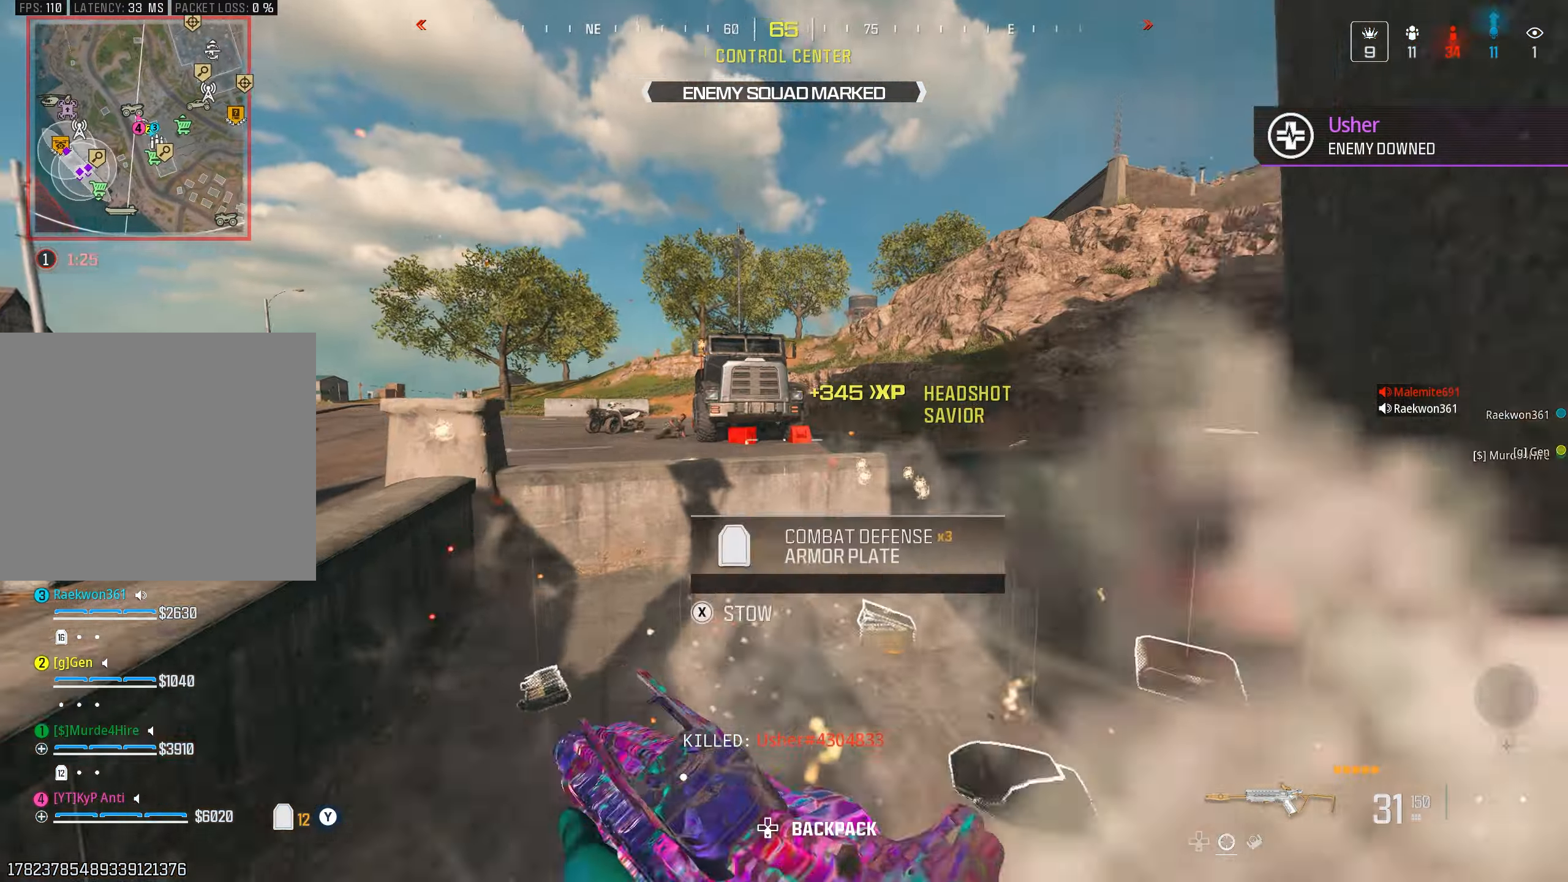
{"buttons": [], "left_stick": "down", "right_stick": "left", "events": [[67, "left_stick", "down-right"], [100, "TRIANGLE", "down"], [150, "TRIANGLE", "up"], [217, "left_stick", "up-right"], [234, "TRIANGLE", "down"], [300, "TRIANGLE", "up"], [317, "left_stick", "up-left"], [317, "right_stick", "left"], [367, "left_stick", "down-left"], [417, "left_stick", "down"]]}
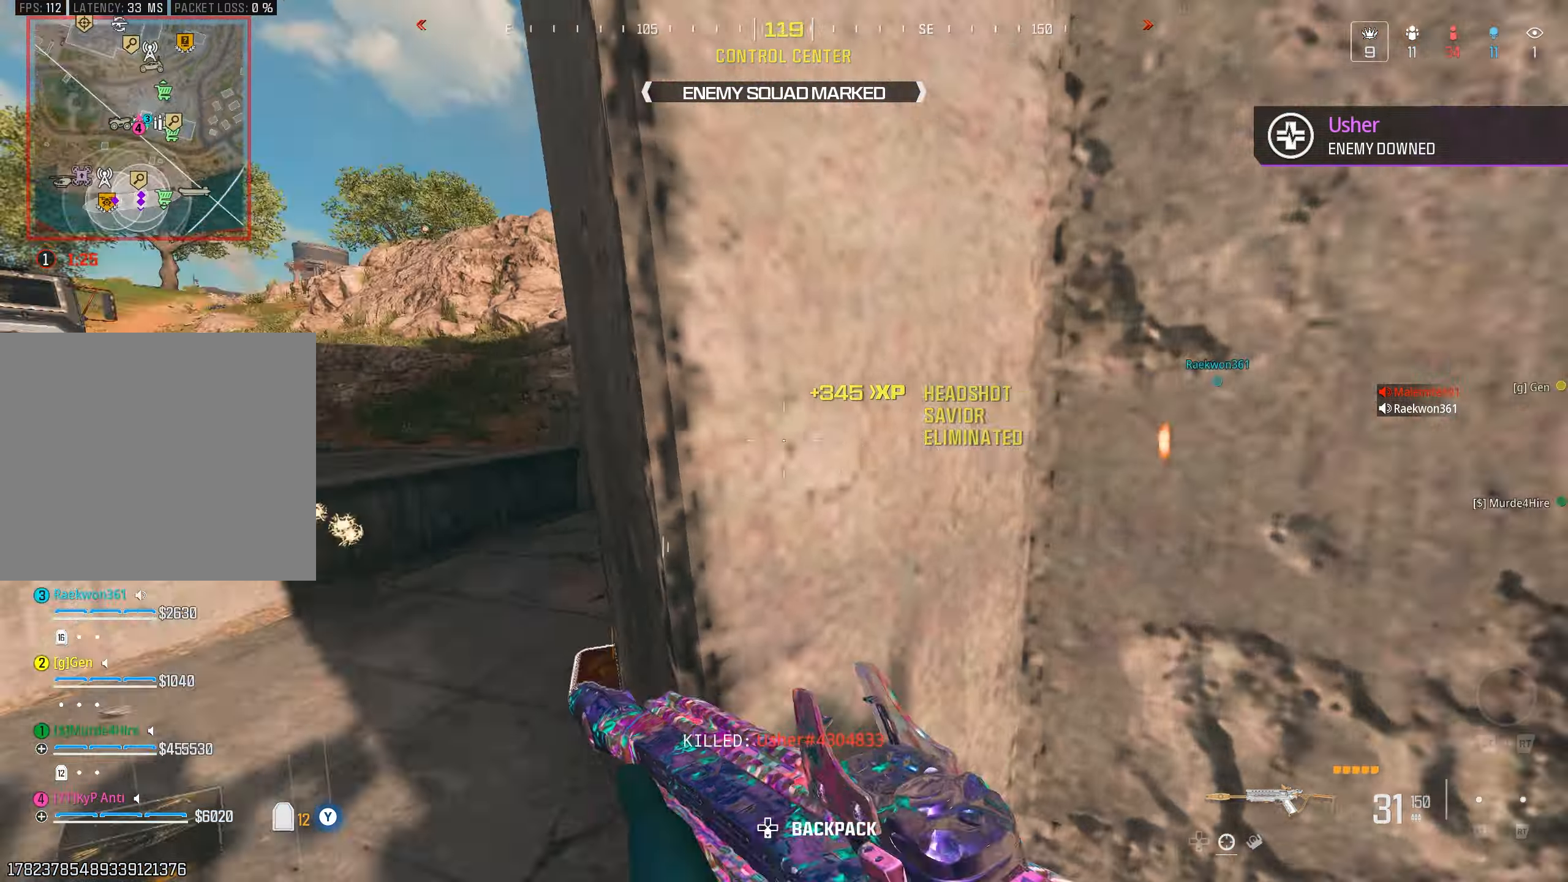
{"buttons": [], "left_stick": "up-right", "right_stick": "right", "events": [[84, "left_stick", "left"], [134, "left_stick", "up"], [134, "right_stick", "center"], [317, "right_stick", "down-right"], [367, "left_stick", "right"], [484, "left_stick", "up-right"], [484, "right_stick", "right"]]}
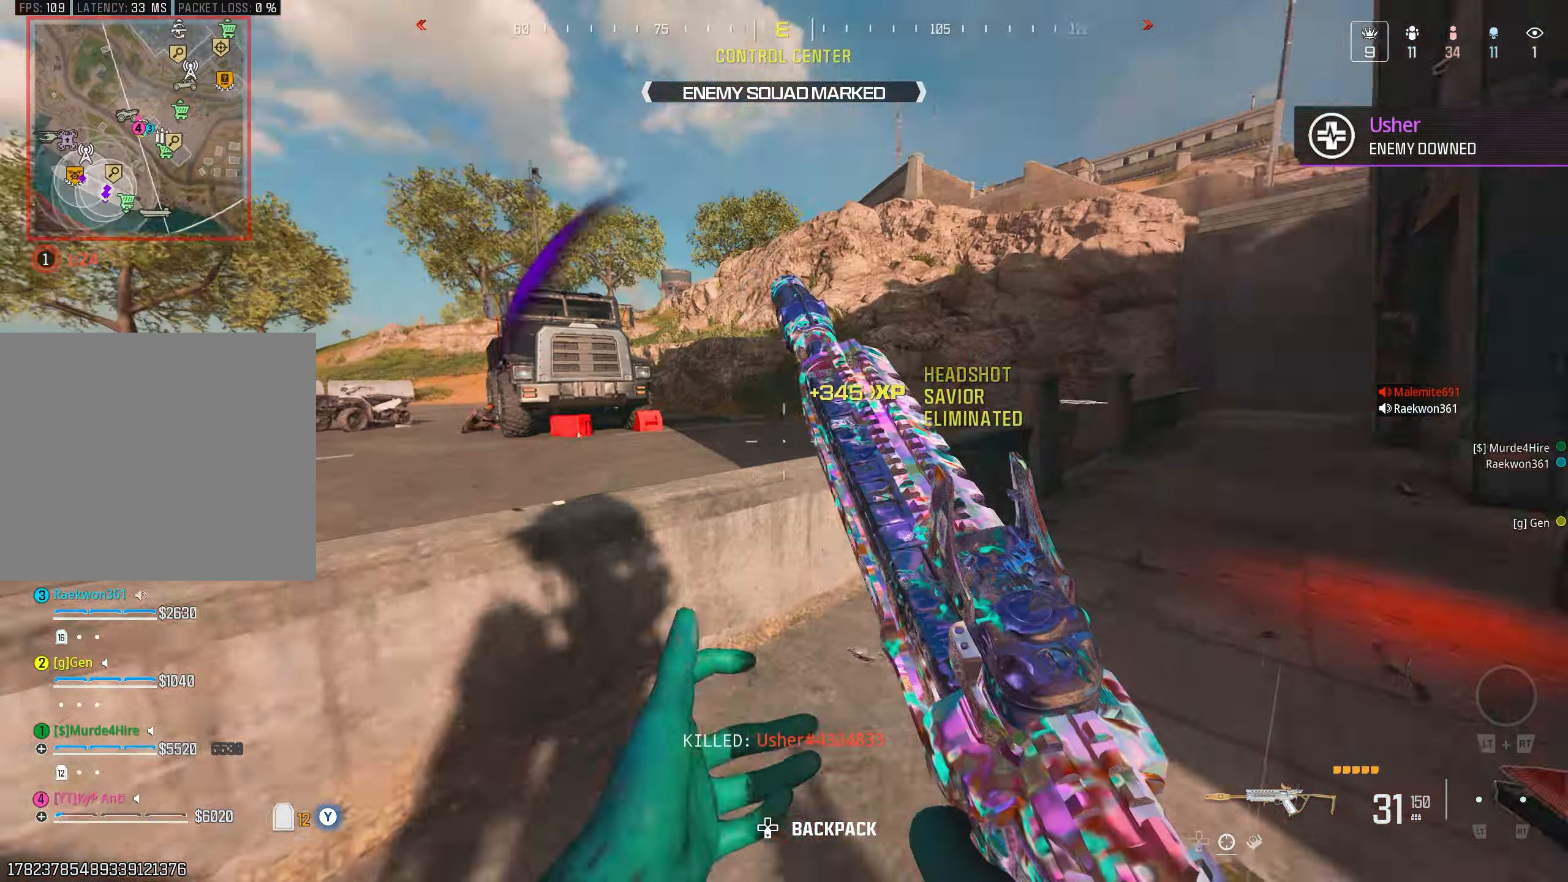
{"buttons": ["L3"], "left_stick": "up-left", "right_stick": "right", "events": [[34, "L2", "down"], [117, "right_stick", "down"], [134, "L2", "up"], [234, "CIRCLE", "down"], [234, "right_stick", "right"], [317, "left_stick", "up"], [334, "CIRCLE", "up"], [467, "left_stick", "up-left"], [484, "L3", "down"]]}
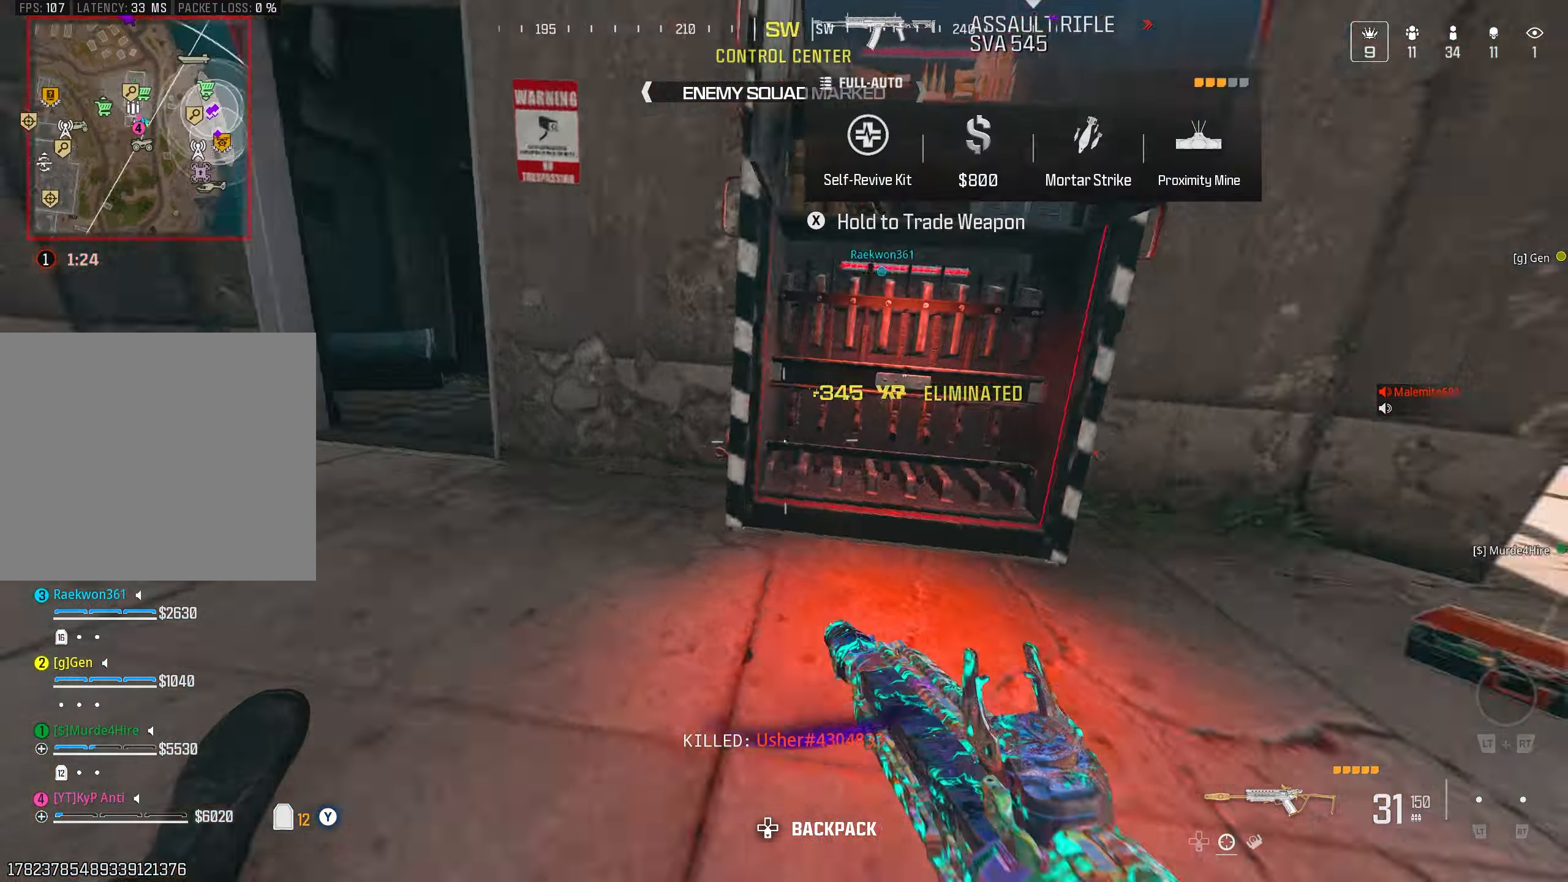
{"buttons": [], "left_stick": "up", "right_stick": "down-right", "events": [[34, "TRIANGLE", "down"], [84, "left_stick", "down"], [100, "L3", "up"], [134, "left_stick", "right"], [184, "left_stick", "up-right"], [334, "left_stick", "up"], [334, "right_stick", "down-right"], [450, "TRIANGLE", "up"]]}
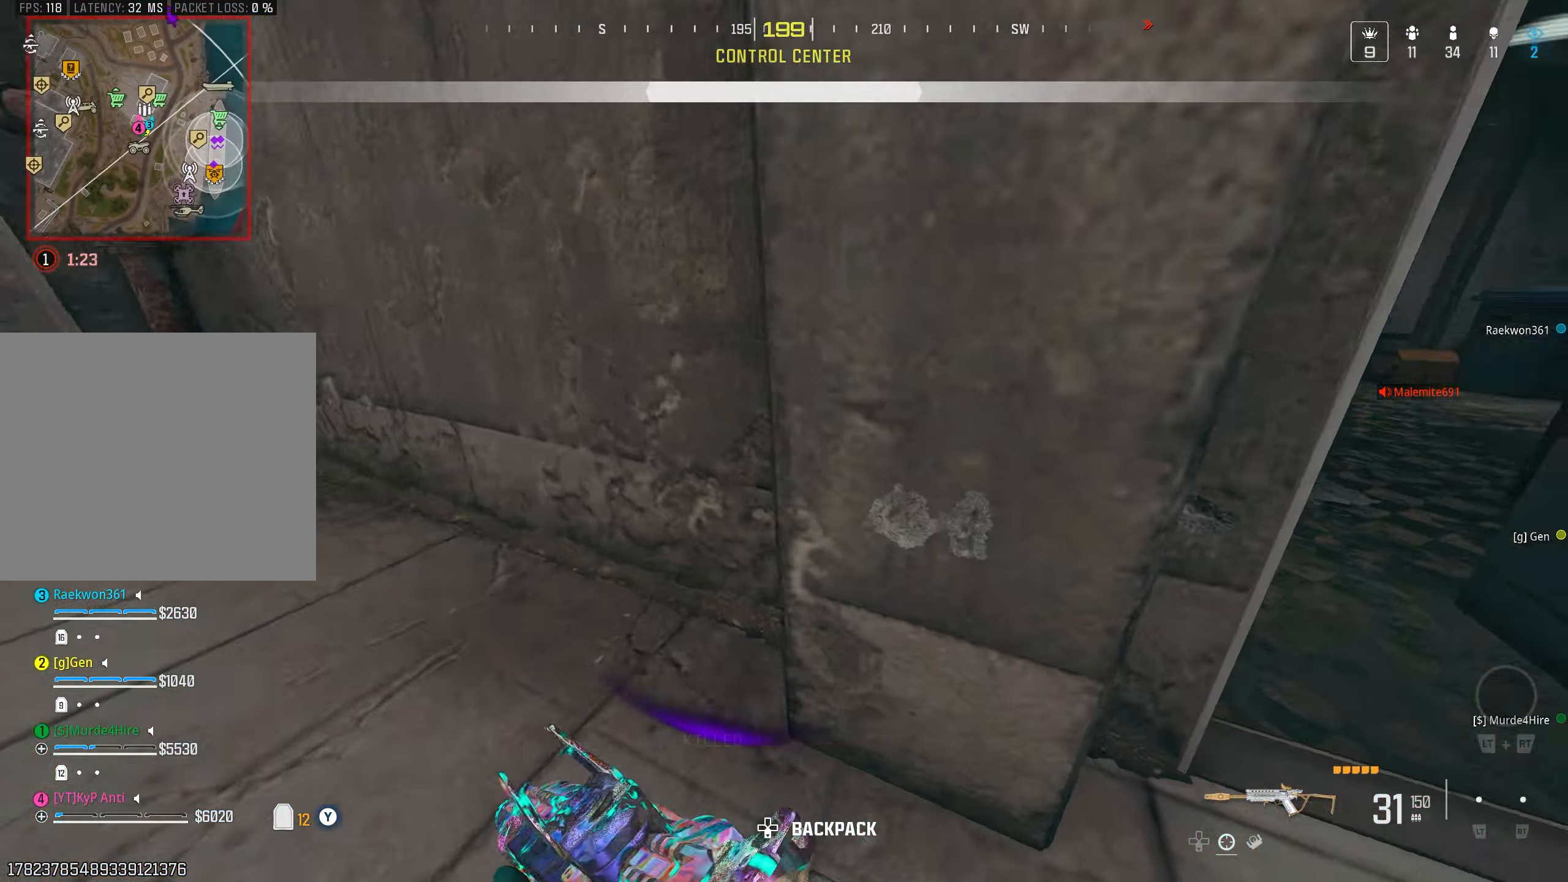
{"buttons": [], "left_stick": "up", "right_stick": "left", "events": [[67, "right_stick", "right"], [84, "left_stick", "right"], [250, "right_stick", "center"], [300, "left_stick", "up"], [300, "right_stick", "left"]]}
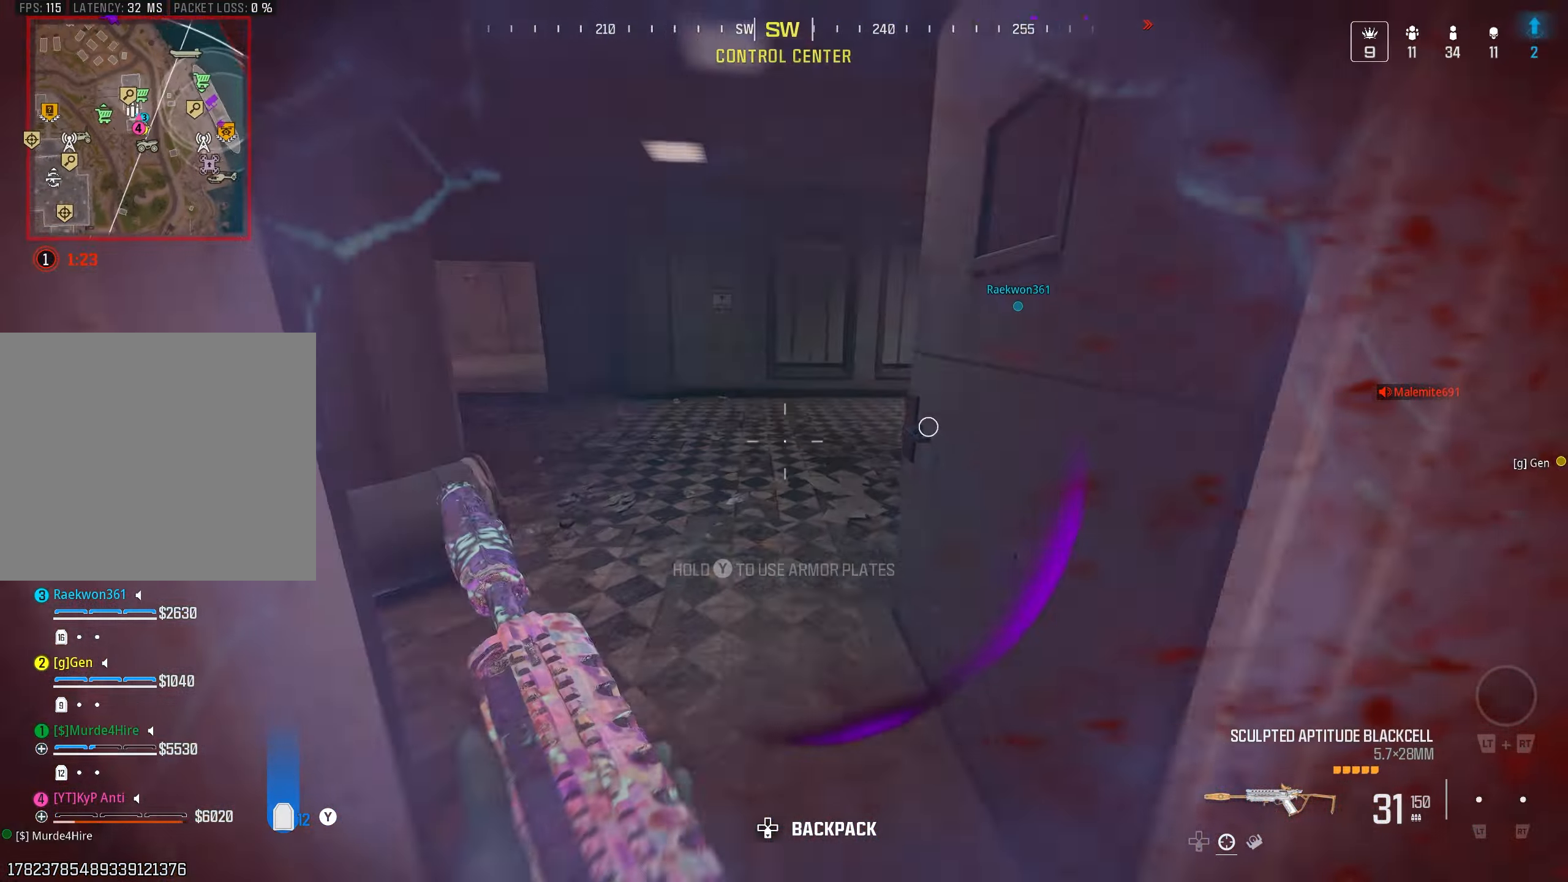
{"buttons": ["CROSS"], "left_stick": "up-right", "right_stick": "right", "events": [[300, "CIRCLE", "down"], [300, "right_stick", "center"], [384, "CIRCLE", "up"], [384, "left_stick", "up-right"], [467, "CROSS", "down"], [467, "right_stick", "right"]]}
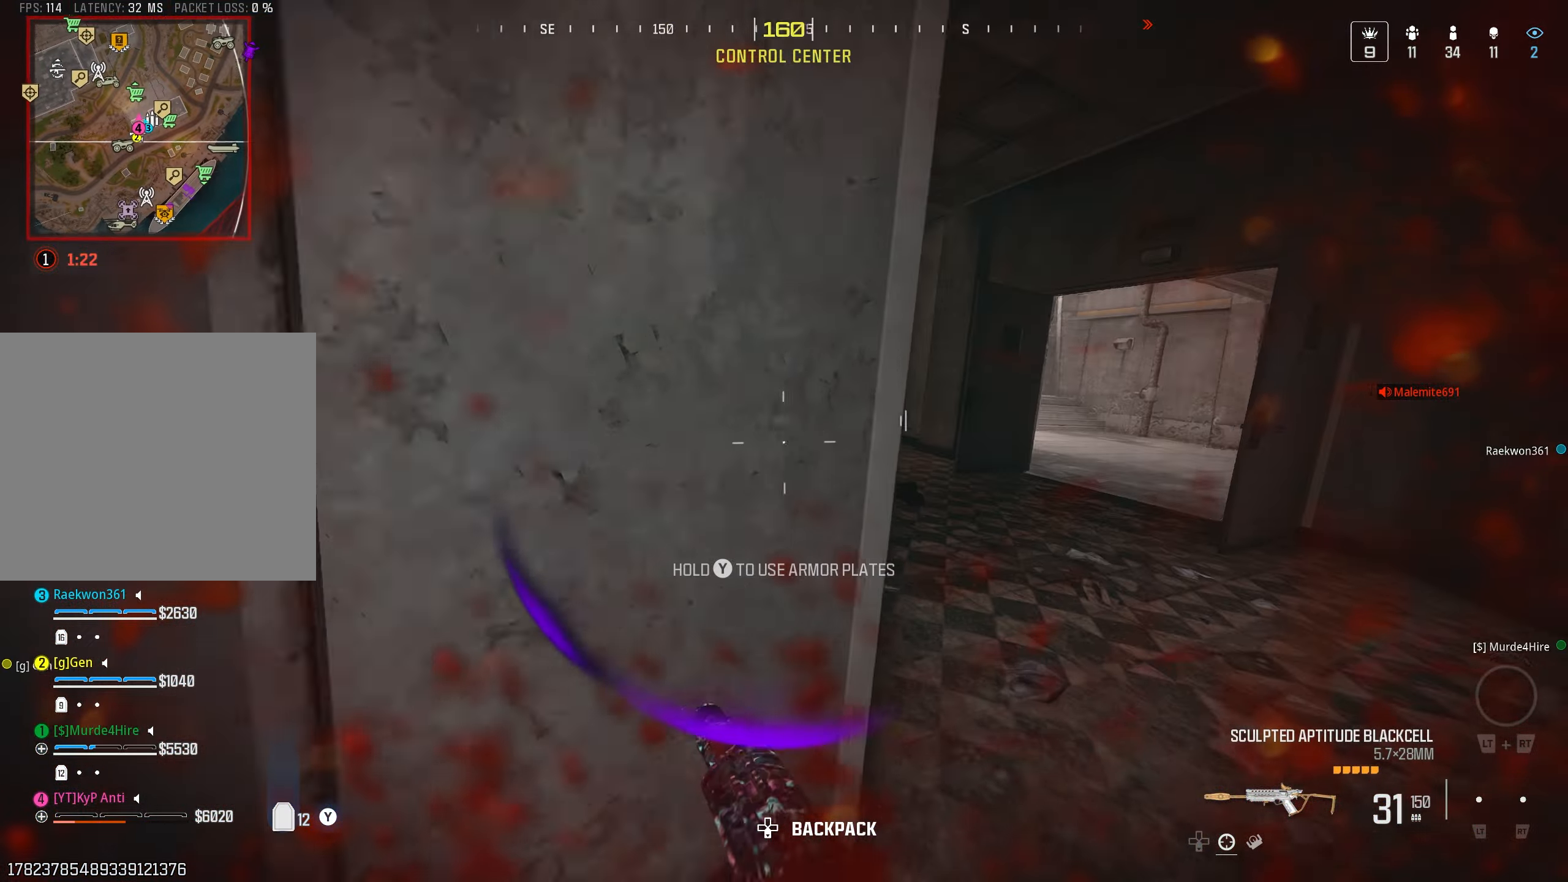
{"buttons": [], "left_stick": "up", "right_stick": "left", "events": [[17, "CROSS", "up"], [34, "left_stick", "up"], [34, "right_stick", "center"], [84, "L3", "down"], [167, "right_stick", "left"], [200, "L3", "up"], [200, "TRIANGLE", "down"], [267, "right_stick", "center"], [400, "TRIANGLE", "up"], [434, "right_stick", "left"]]}
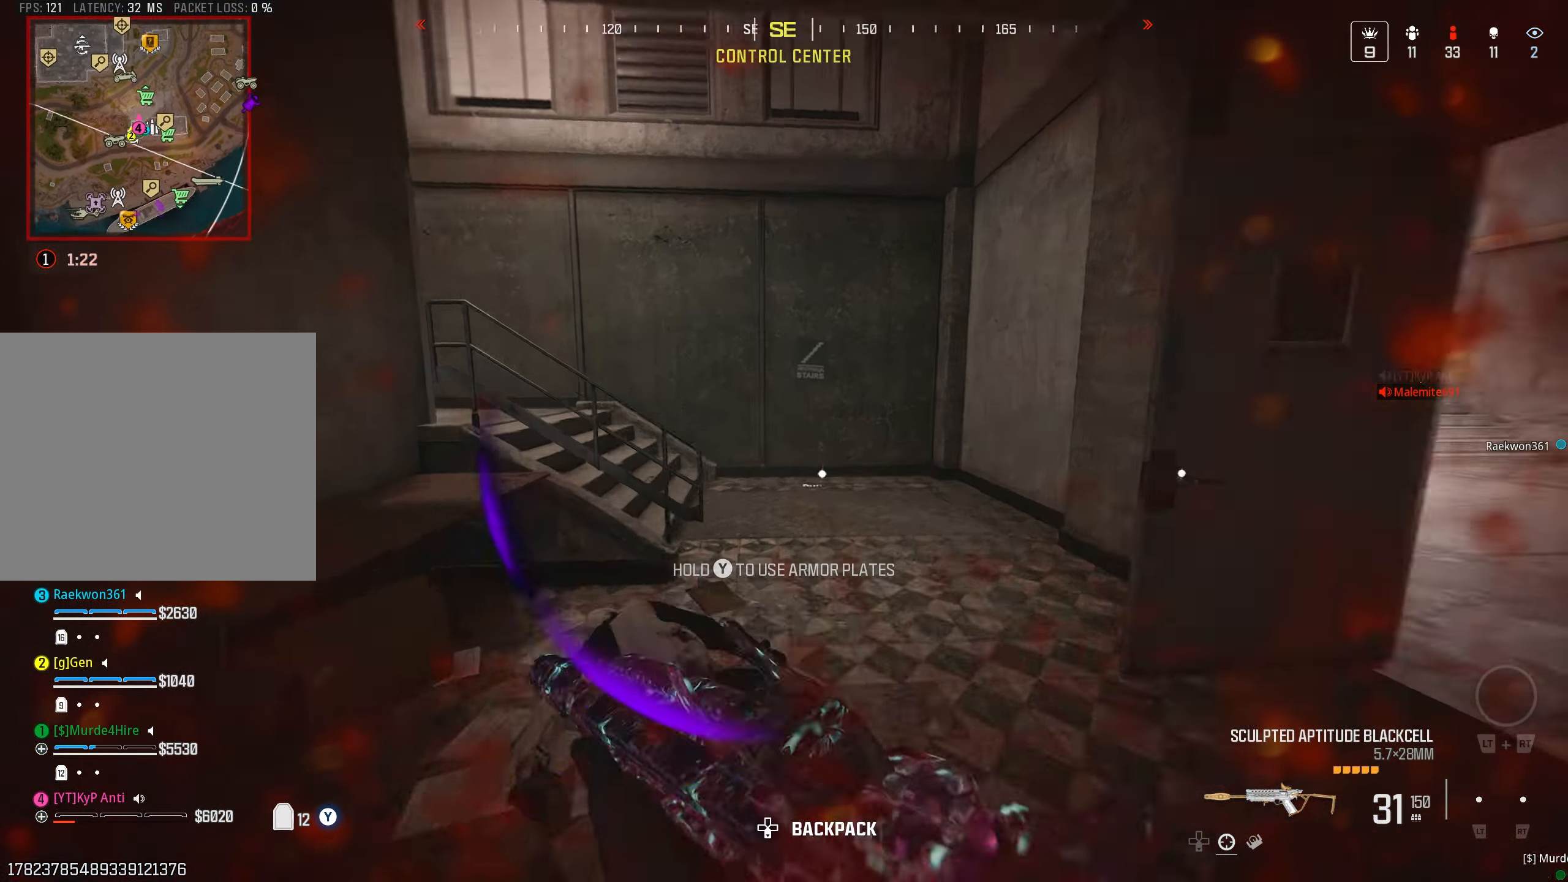
{"buttons": [], "left_stick": "up", "right_stick": "left", "events": [[50, "CIRCLE", "down"], [134, "CIRCLE", "up"], [217, "CROSS", "down"], [284, "CROSS", "up"], [284, "L3", "down"], [400, "L3", "up"]]}
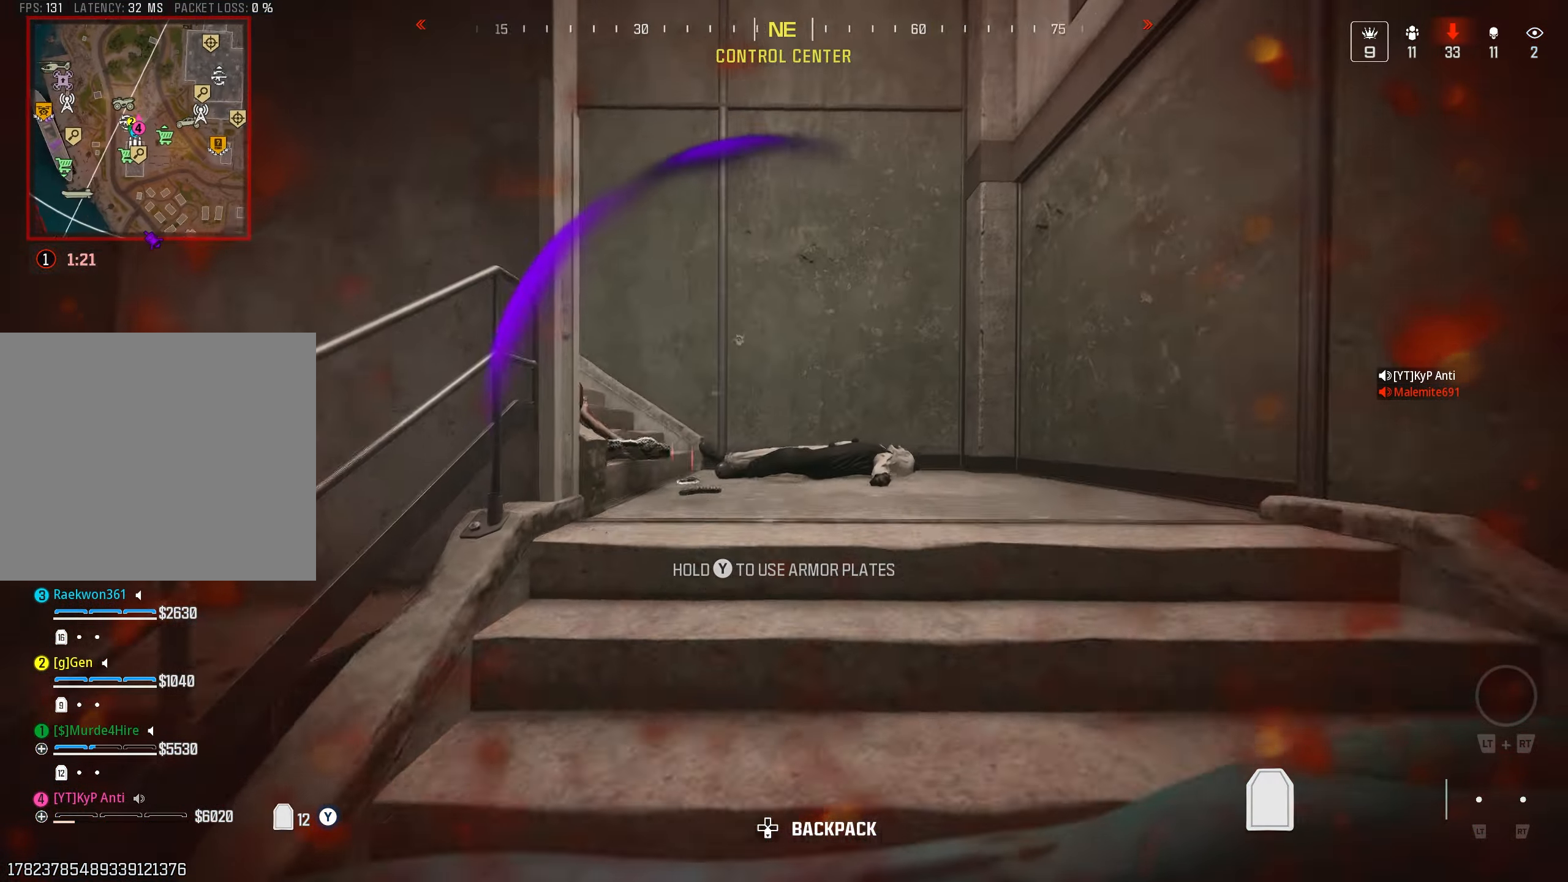
{"buttons": [], "left_stick": "up", "right_stick": "left", "events": [[400, "CIRCLE", "down"], [450, "CIRCLE", "up"]]}
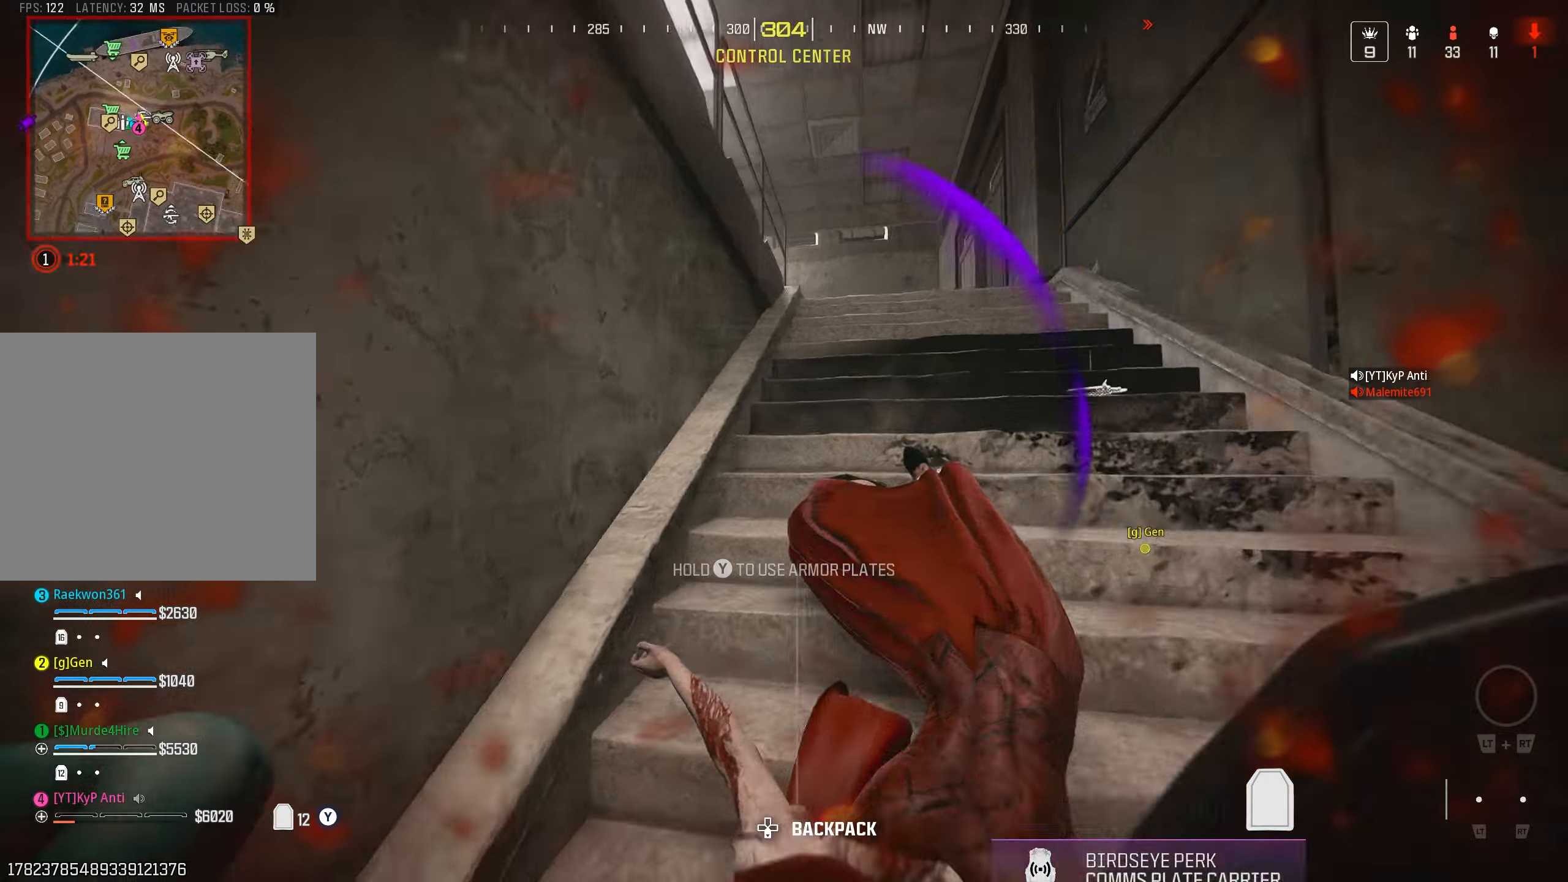
{"buttons": ["CROSS"], "left_stick": "right", "right_stick": "left", "events": [[33, "CROSS", "down"], [133, "CROSS", "up"], [166, "L3", "down"], [233, "L3", "up"], [233, "right_stick", "center"], [283, "left_stick", "right"], [383, "right_stick", "left"], [500, "CROSS", "down"]]}
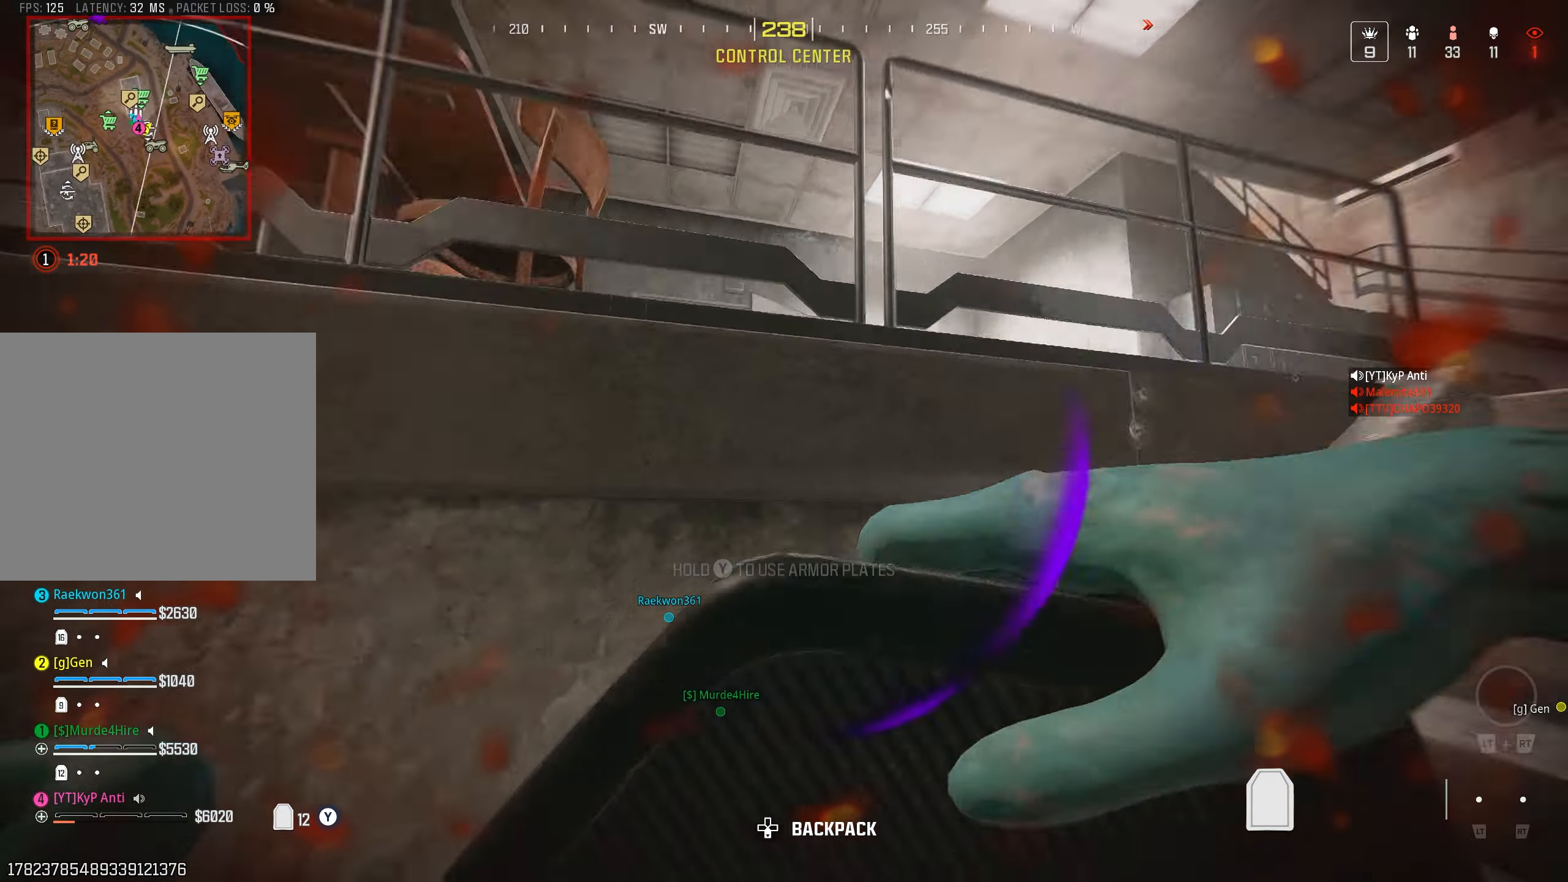
{"buttons": [], "left_stick": "down-right", "right_stick": "center", "events": [[50, "left_stick", "down-right"], [83, "CROSS", "up"], [166, "right_stick", "down"], [300, "right_stick", "center"]]}
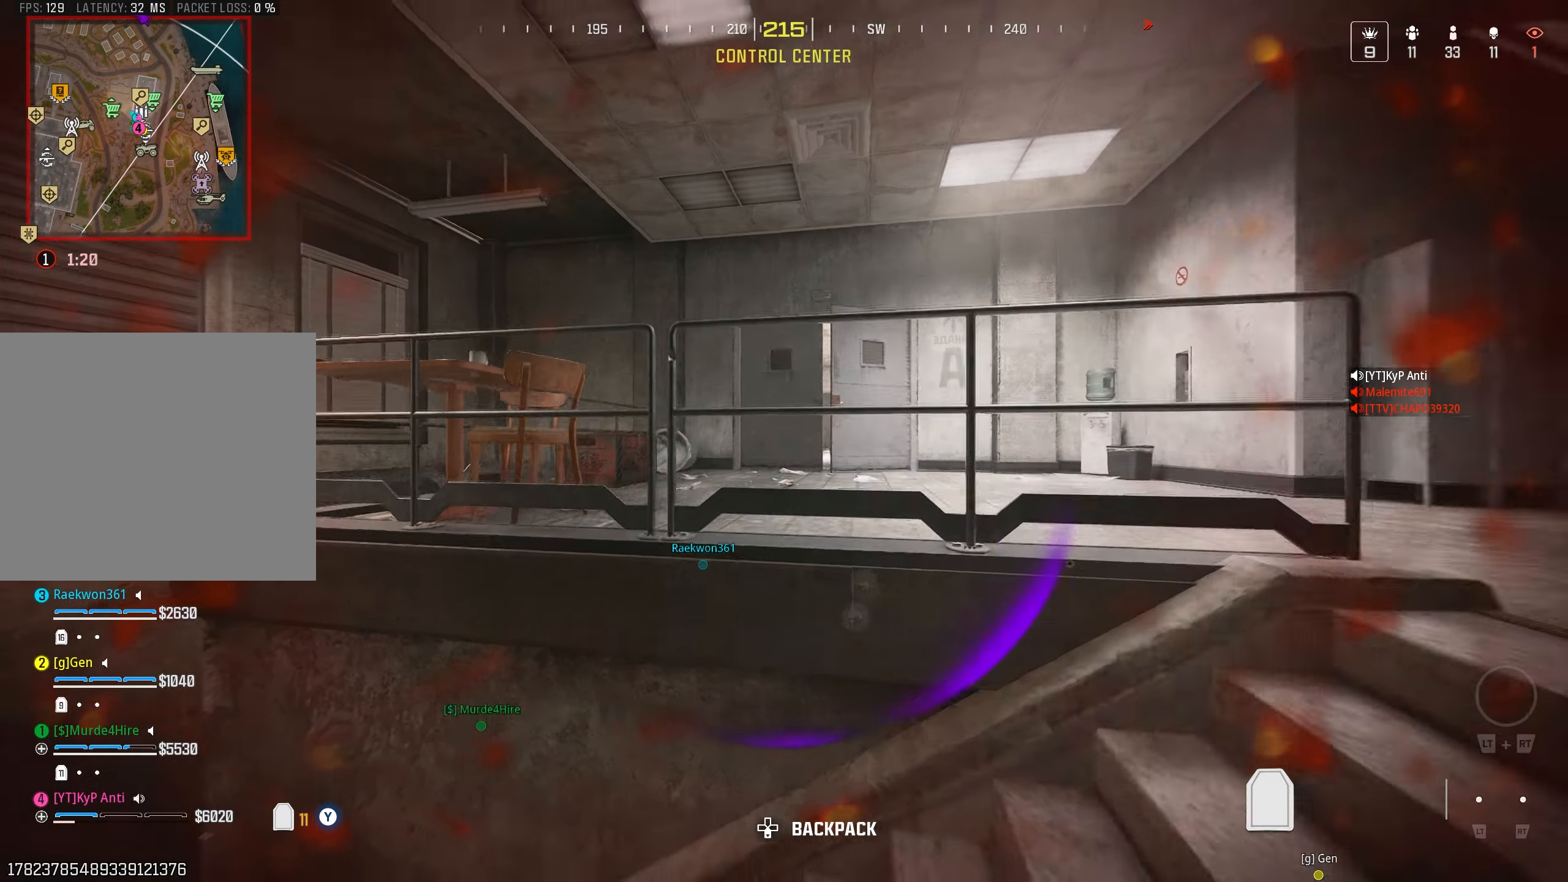
{"buttons": [], "left_stick": "up-right", "right_stick": "right", "events": [[266, "right_stick", "right"], [283, "left_stick", "right"], [383, "left_stick", "up-right"]]}
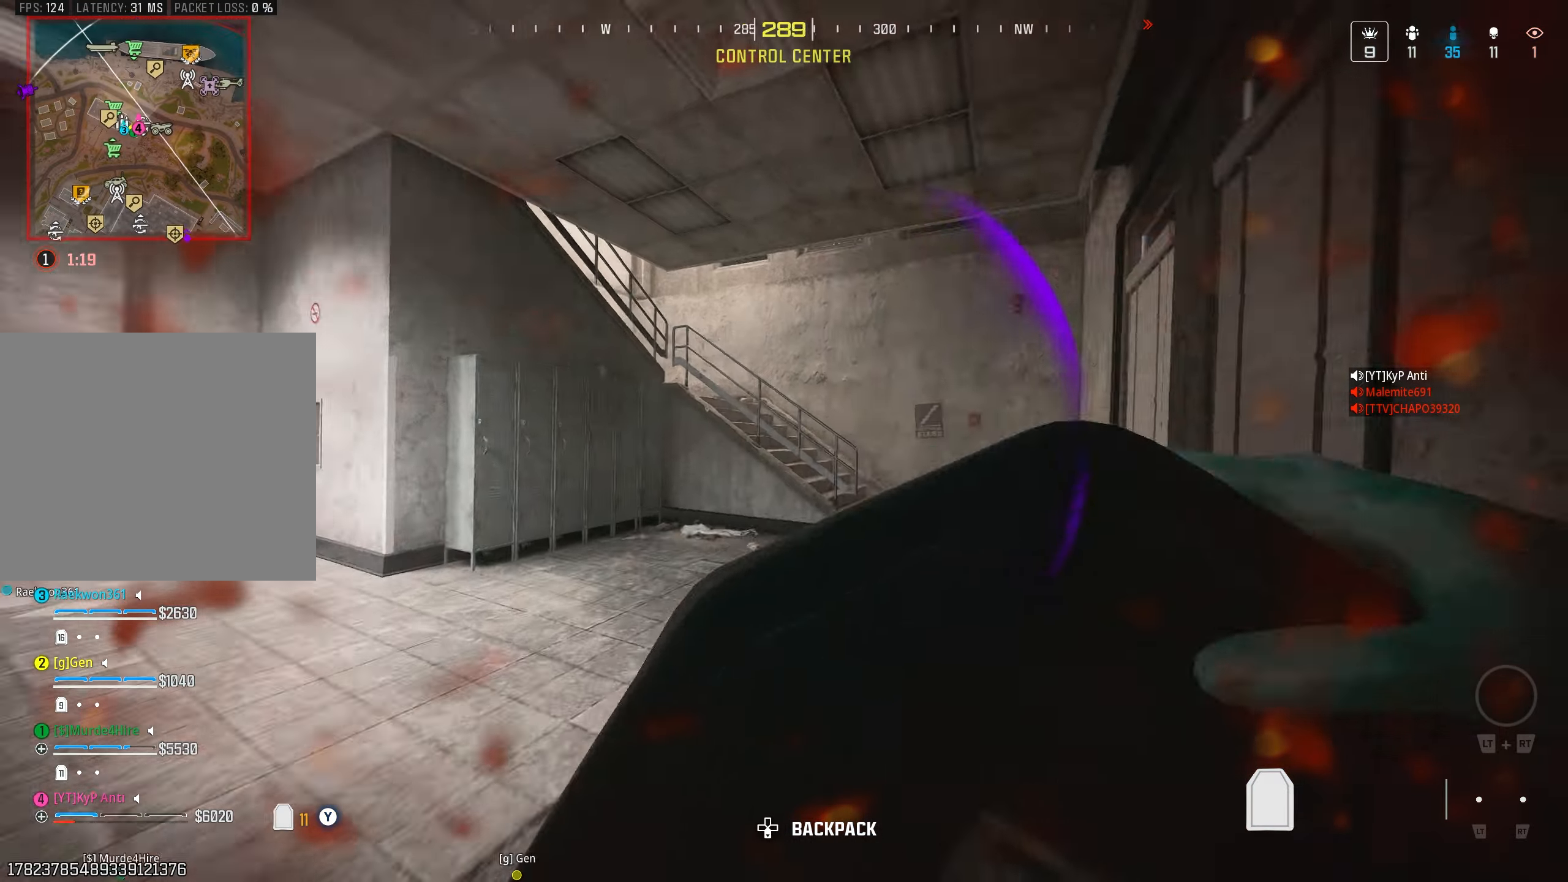
{"buttons": ["CIRCLE"], "left_stick": "up", "right_stick": "up-left", "events": [[33, "right_stick", "center"], [83, "left_stick", "up-left"], [83, "right_stick", "down-left"], [133, "right_stick", "left"], [300, "left_stick", "up"], [300, "right_stick", "up-left"], [433, "CIRCLE", "down"]]}
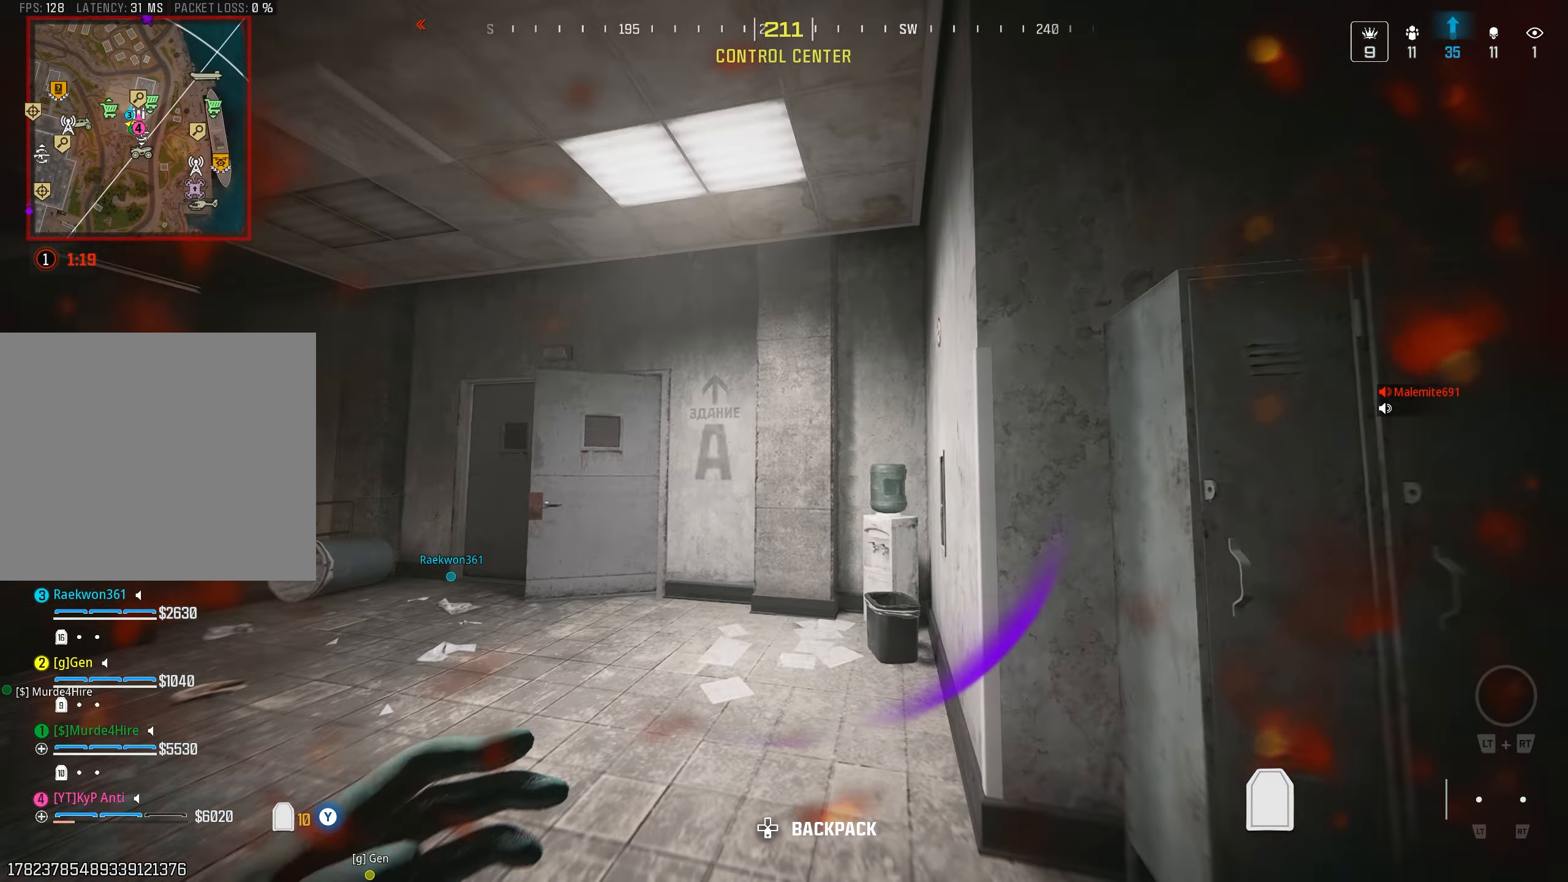
{"buttons": ["L3"], "left_stick": "up", "right_stick": "right", "events": [[16, "CIRCLE", "up"], [16, "right_stick", "center"], [83, "CROSS", "down"], [116, "left_stick", "up-left"], [150, "right_stick", "left"], [166, "CROSS", "up"], [250, "L3", "down"], [366, "L3", "up"], [366, "left_stick", "up"], [400, "right_stick", "center"], [466, "right_stick", "right"], [483, "L3", "down"]]}
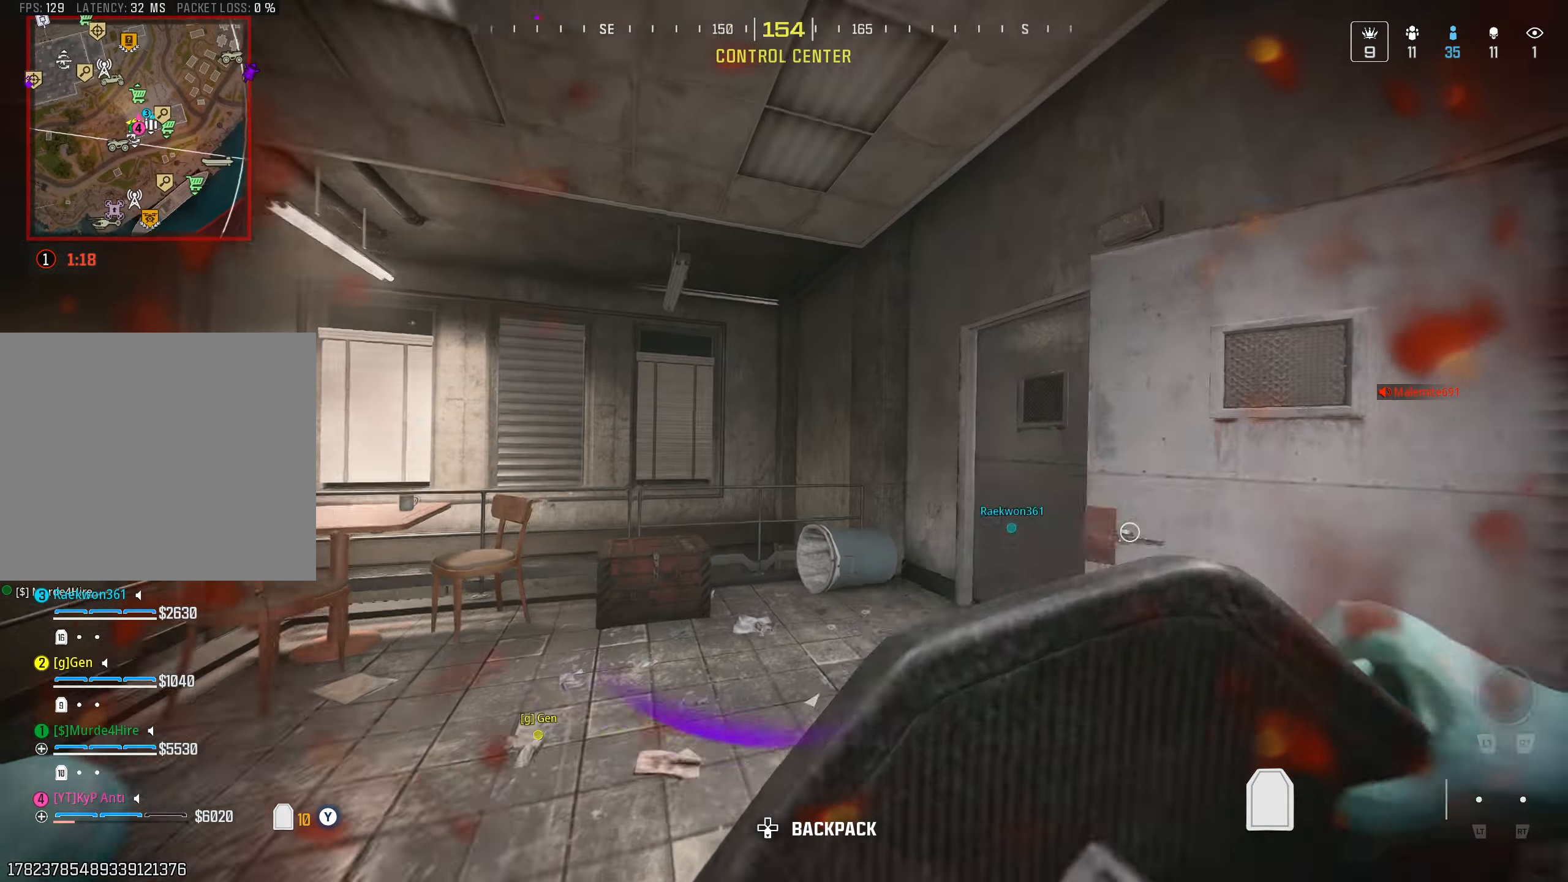
{"buttons": [], "left_stick": "up", "right_stick": "left", "events": [[100, "L3", "up"], [183, "right_stick", "down-right"], [333, "right_stick", "left"]]}
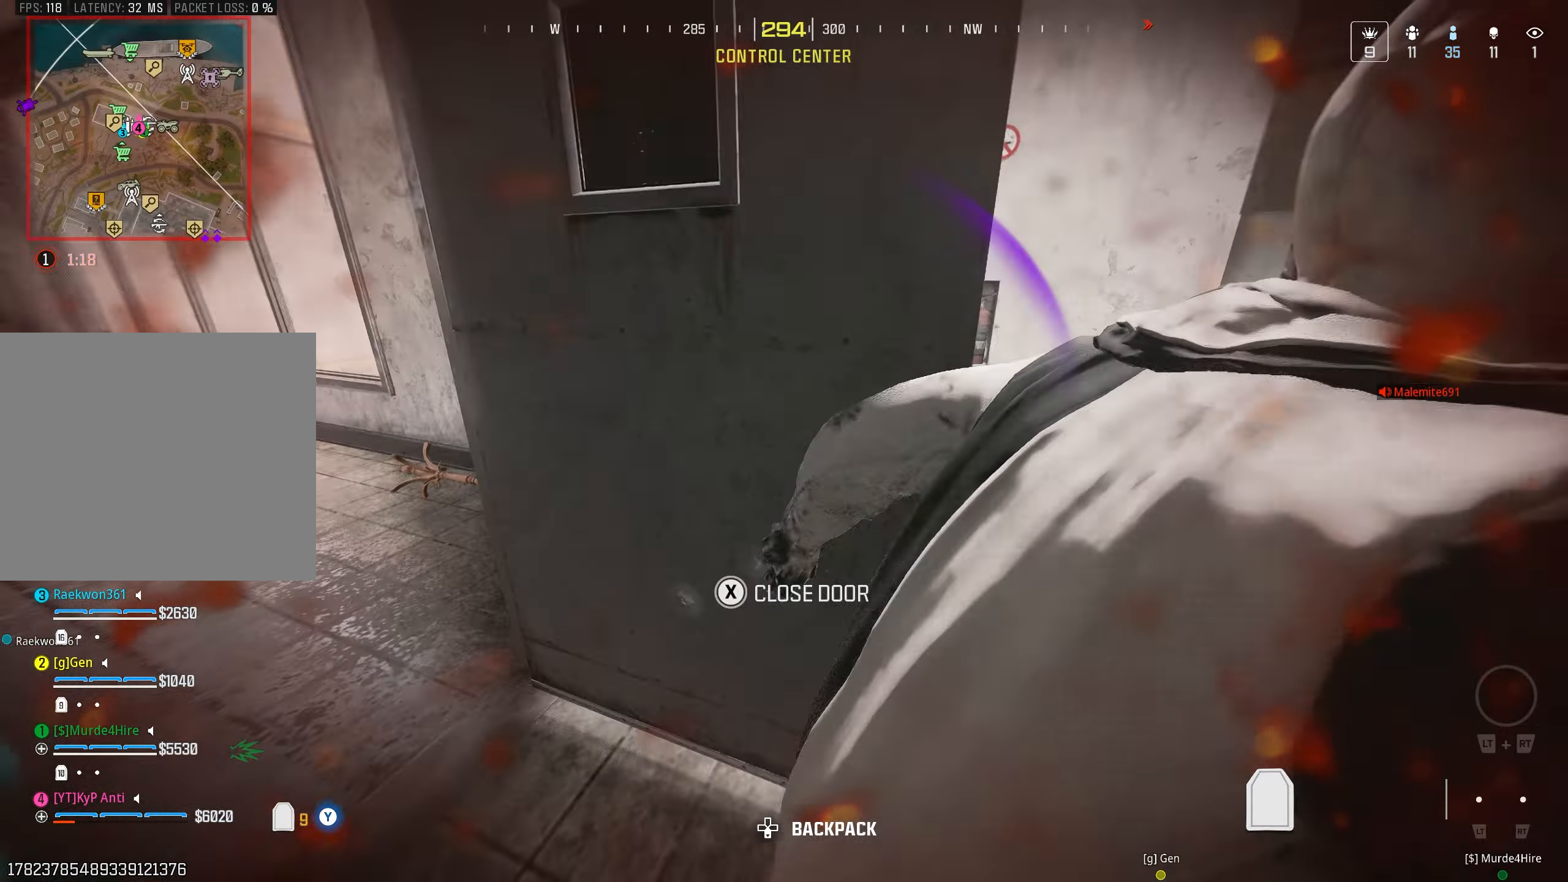
{"buttons": [], "left_stick": "up", "right_stick": "left", "events": [[66, "left_stick", "up-left"], [233, "left_stick", "up"]]}
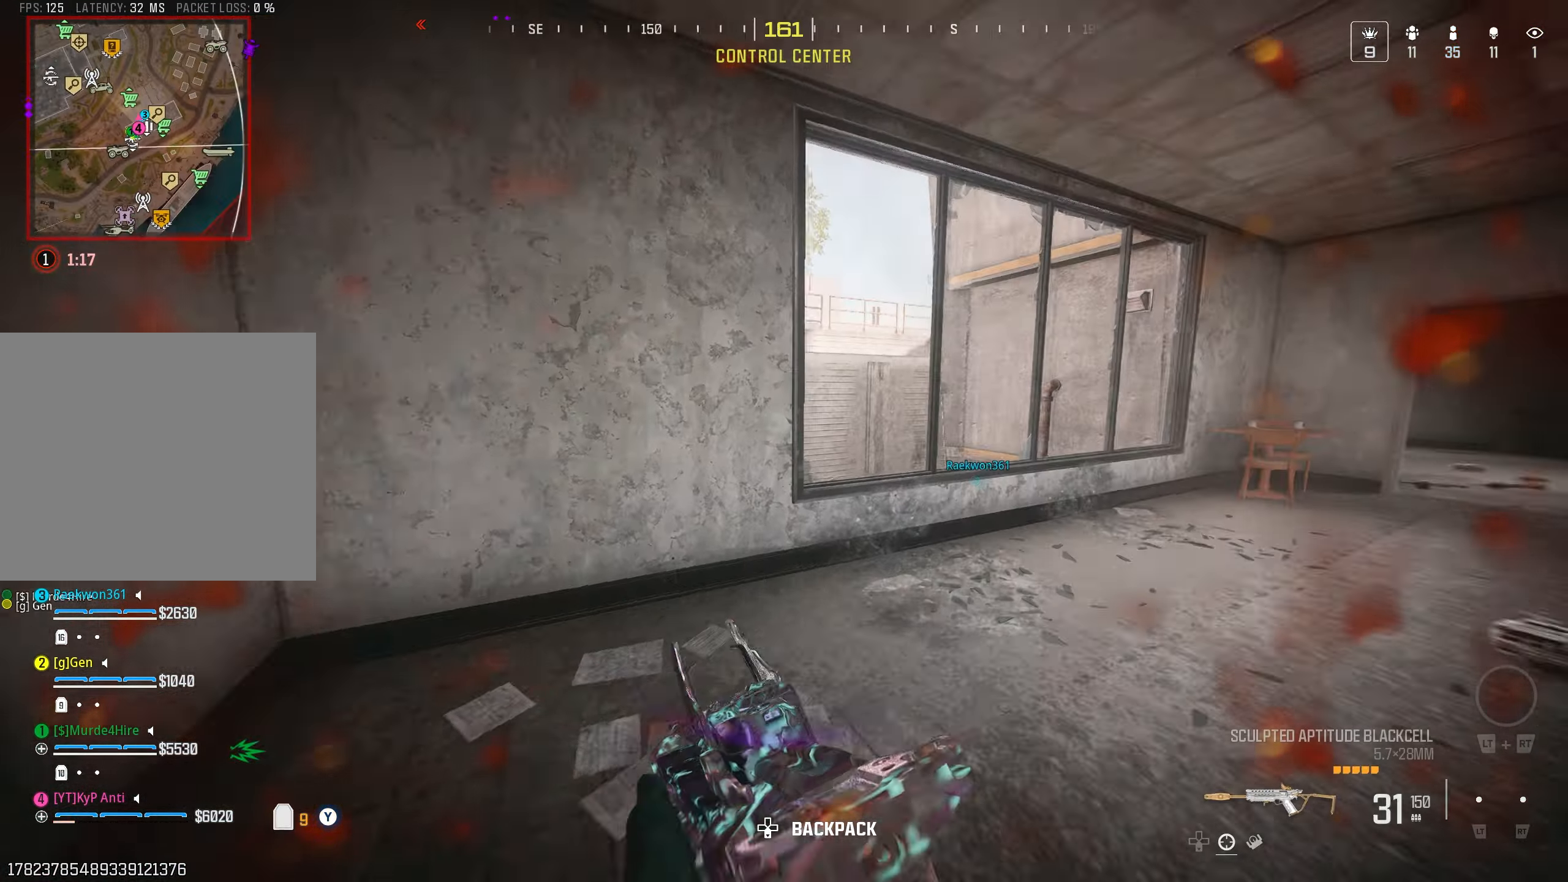
{"buttons": ["L3"], "left_stick": "up-left", "right_stick": "down-left", "events": [[33, "right_stick", "up-right"], [116, "right_stick", "down-right"], [216, "right_stick", "down-left"], [350, "CROSS", "down"], [366, "L3", "down"], [400, "CROSS", "up"], [400, "left_stick", "up-left"]]}
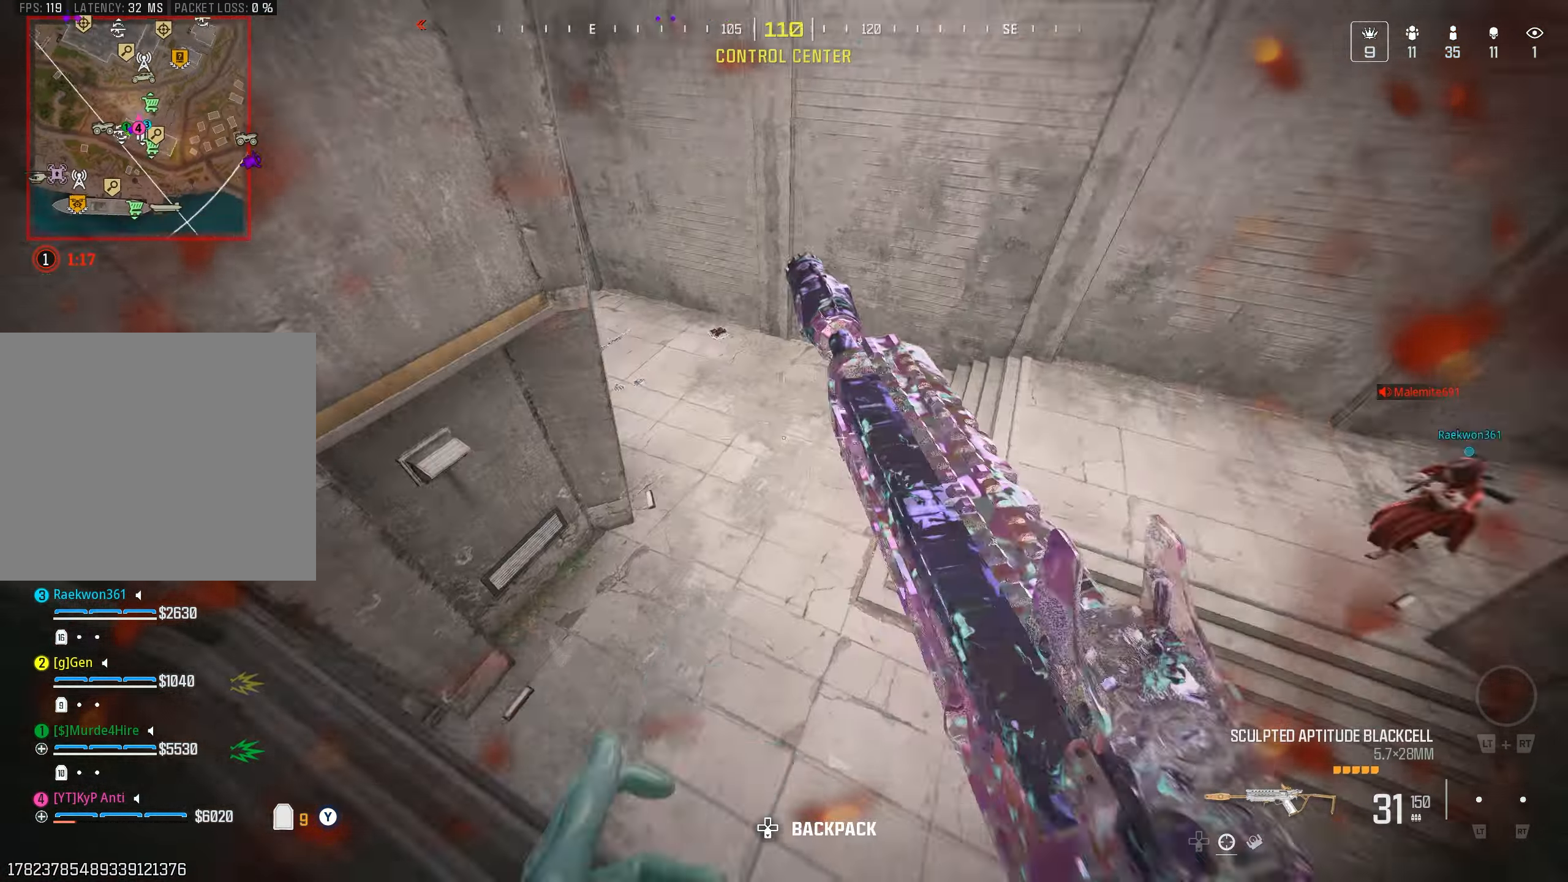
{"buttons": [], "left_stick": "up-right", "right_stick": "up", "events": [[33, "L3", "up"], [116, "right_stick", "center"], [166, "SQUARE", "down"], [166, "right_stick", "up"], [216, "right_stick", "up-left"], [233, "SQUARE", "up"], [300, "left_stick", "right"], [400, "left_stick", "up-right"], [433, "right_stick", "up"]]}
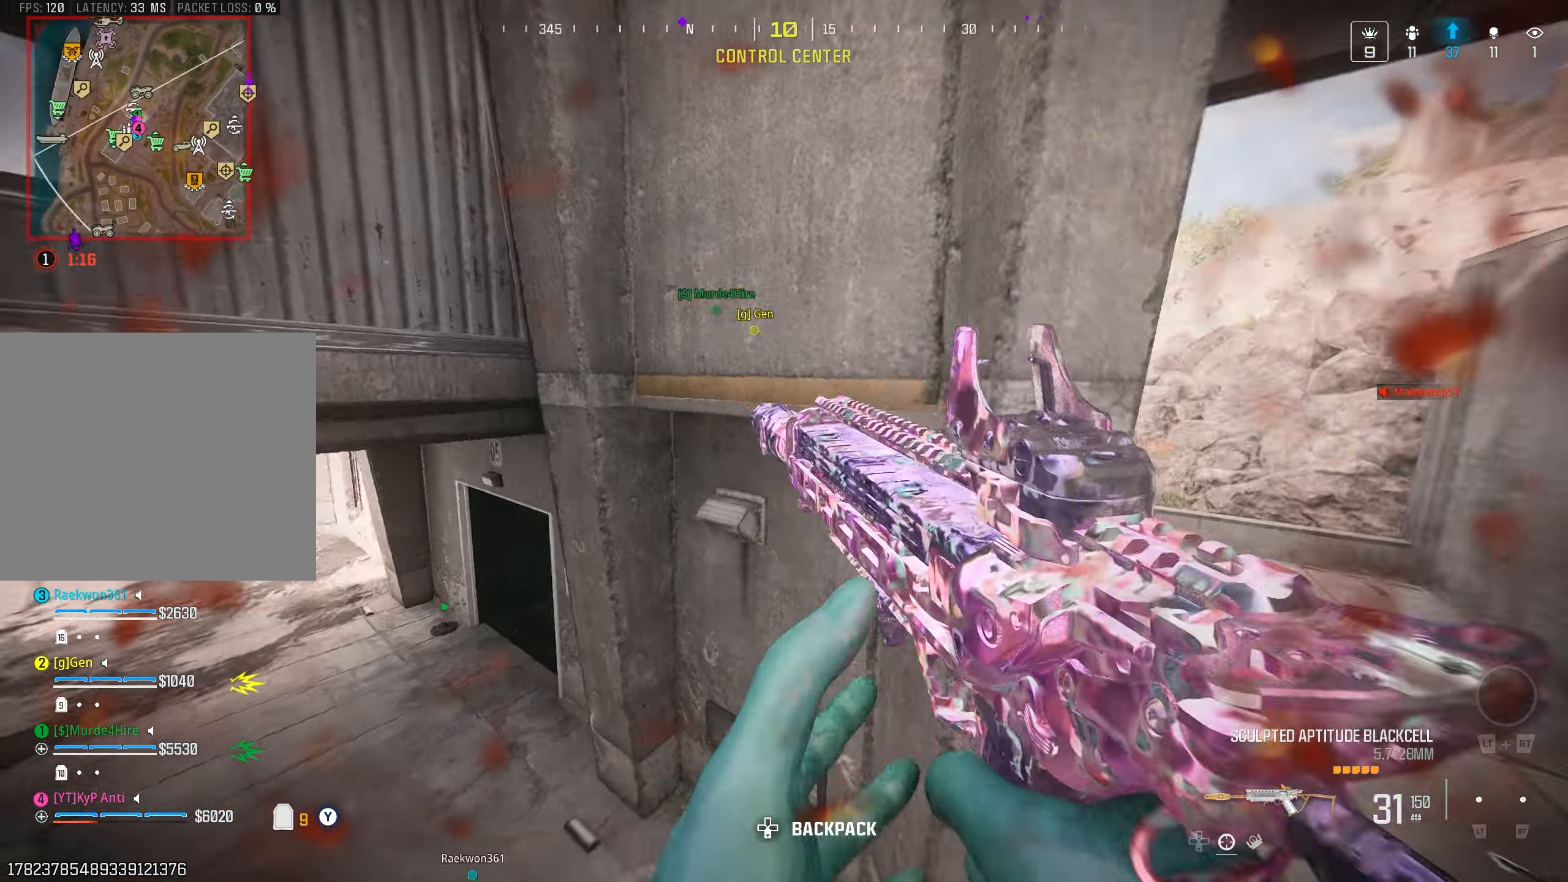
{"buttons": [], "left_stick": "up", "right_stick": "down-right", "events": [[300, "right_stick", "center"], [350, "left_stick", "up"], [366, "right_stick", "down-right"]]}
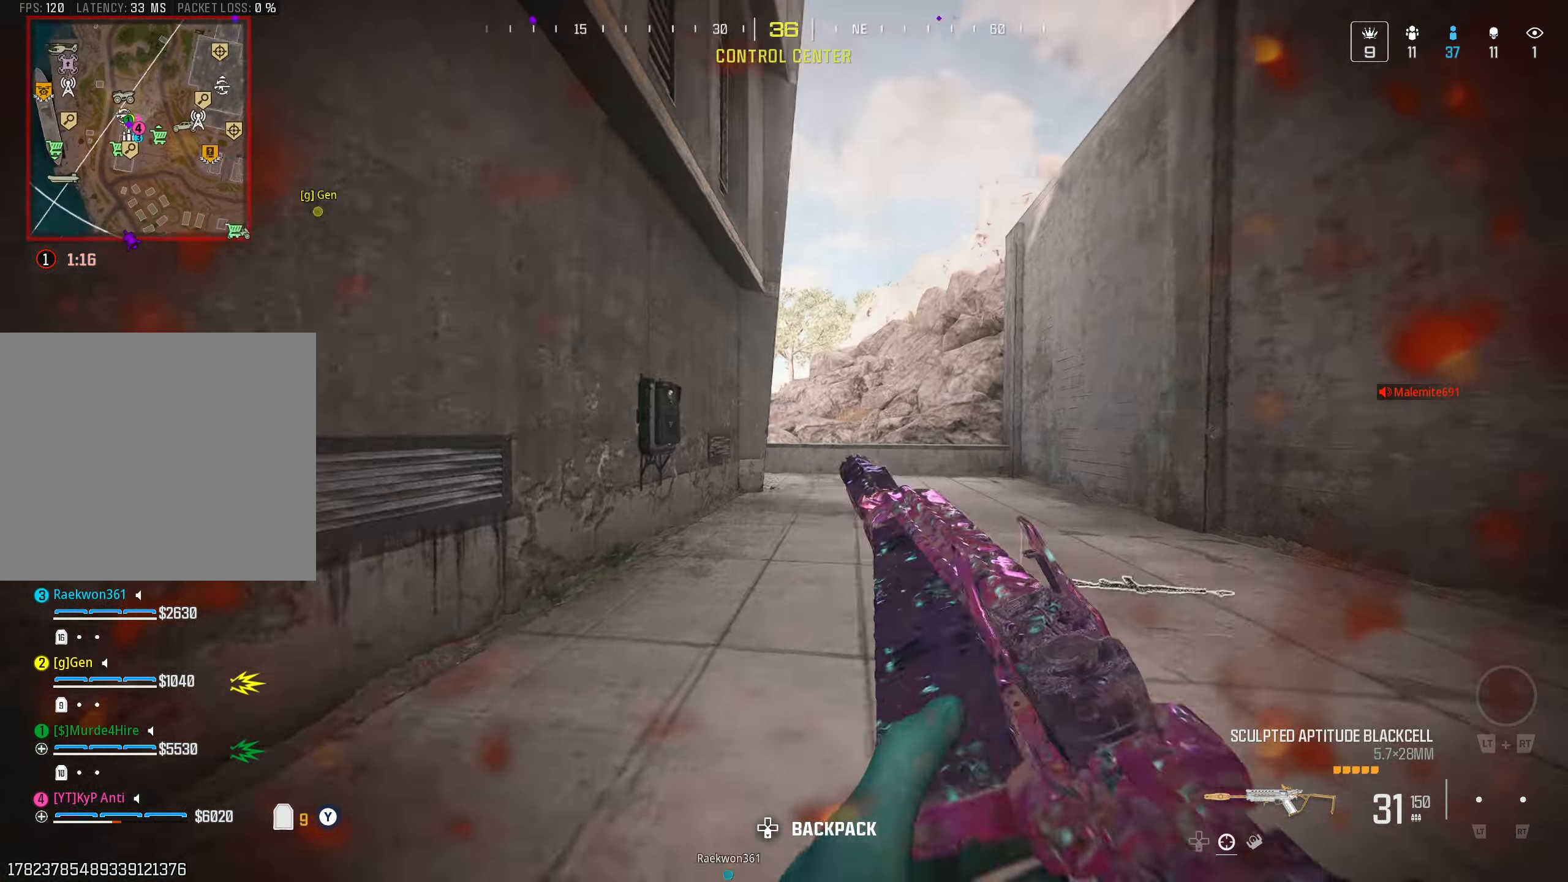
{"buttons": [], "left_stick": "up-right", "right_stick": "right", "events": [[16, "CIRCLE", "down"], [116, "CIRCLE", "up"], [200, "CROSS", "down"], [266, "CROSS", "up"], [266, "right_stick", "right"], [300, "L3", "down"], [350, "L3", "up"], [350, "left_stick", "down-right"], [500, "left_stick", "up-right"]]}
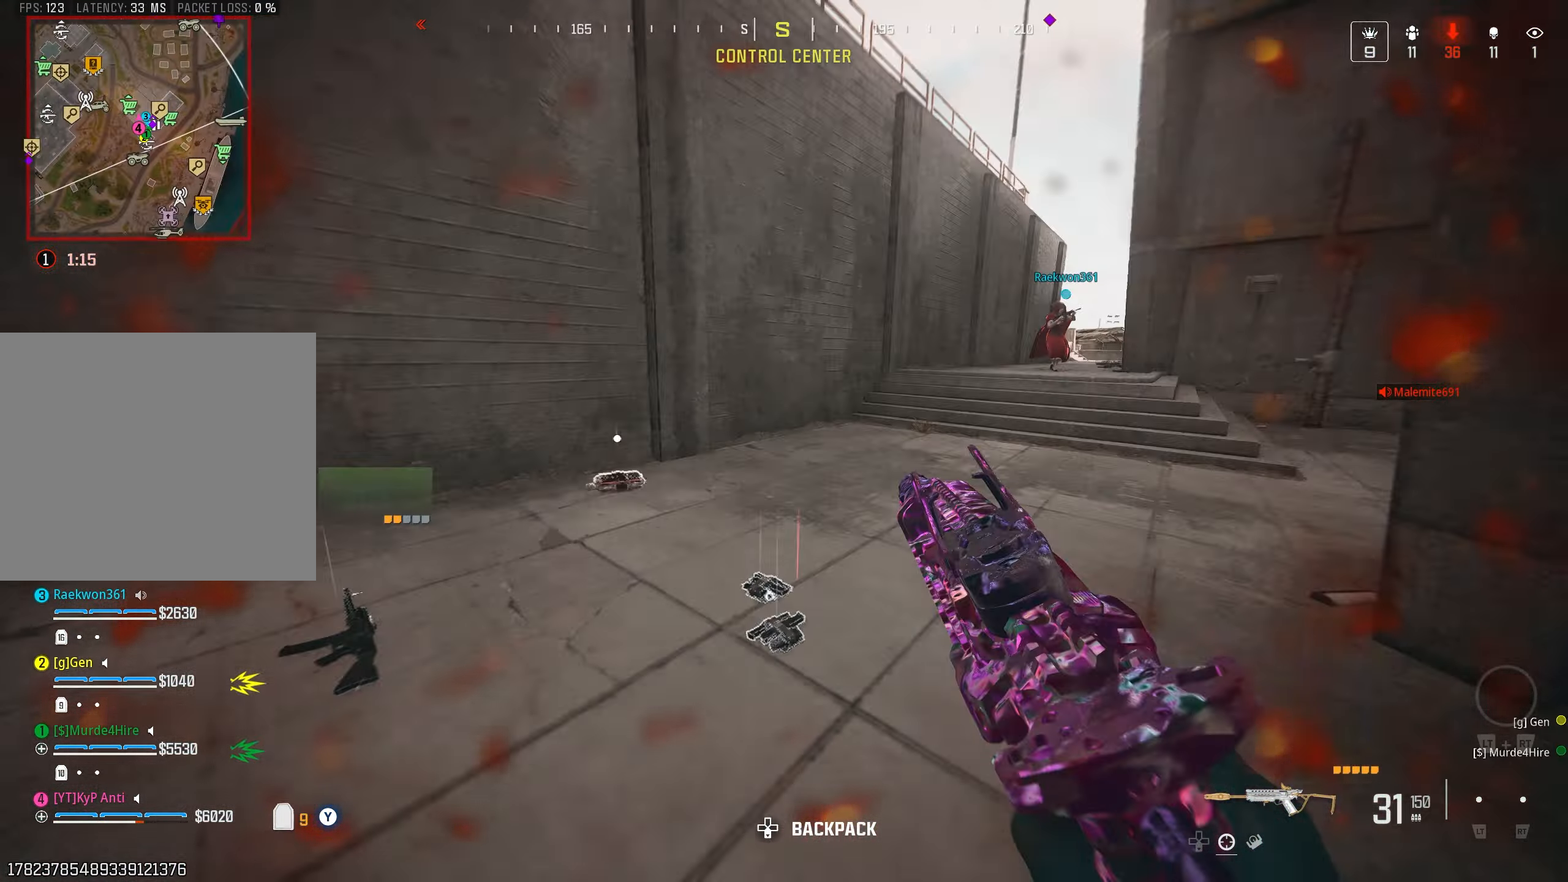
{"buttons": [], "left_stick": "up", "right_stick": "right", "events": [[83, "right_stick", "center"], [266, "left_stick", "up-left"], [316, "right_stick", "left"], [383, "CIRCLE", "down"], [400, "right_stick", "center"], [416, "left_stick", "up"], [450, "CIRCLE", "up"], [450, "right_stick", "right"]]}
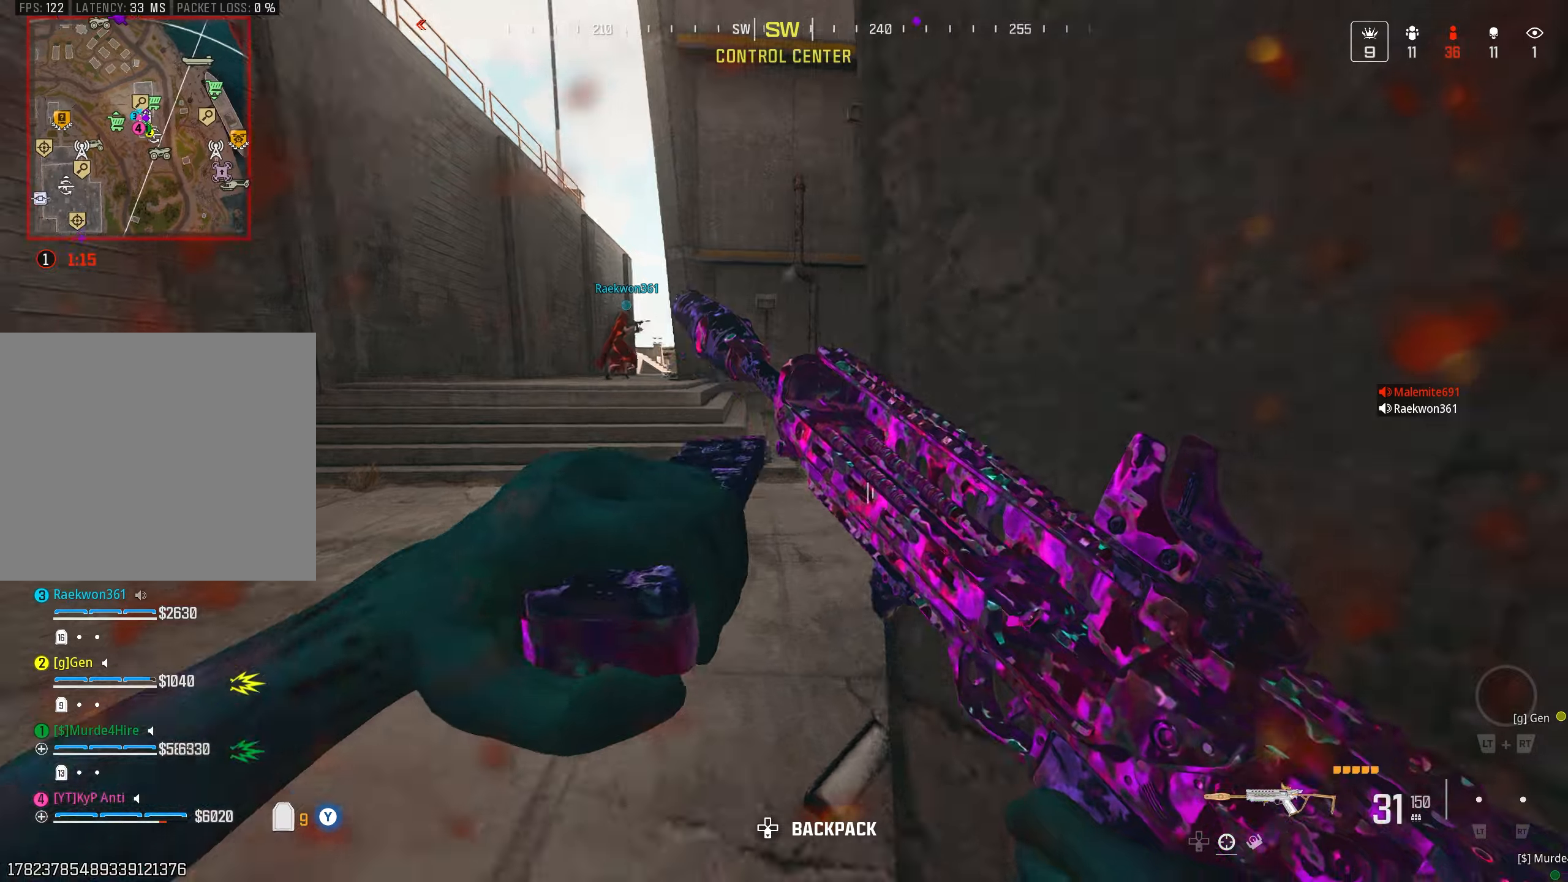
{"buttons": [], "left_stick": "up", "right_stick": "down", "events": [[183, "L3", "down"], [266, "L3", "up"], [333, "L3", "down"], [433, "L3", "up"], [500, "right_stick", "down"]]}